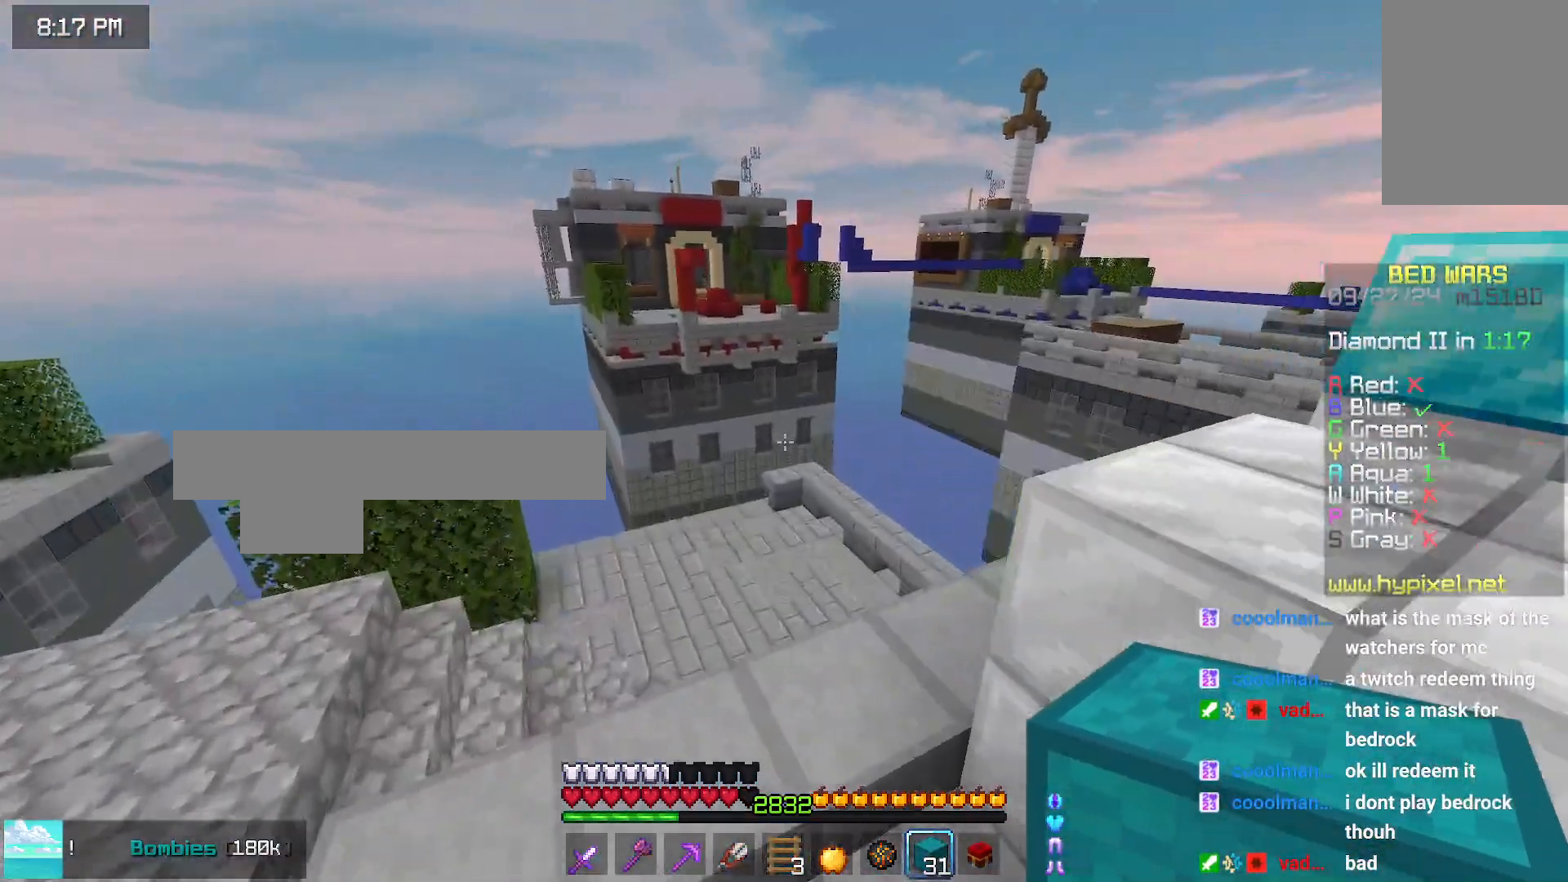
Gameplay with keyboard and mouse; each line is a JSON object with the keys and mouse buttons held at the frame after it. "events" lists presses ("down") and releases ("up") of "down", "left", "right", "space", "up", "mouse_left" and "mouse_right" between this image and that frame as [ms after this image, input, new state], when the widget could be followed in between. "mouse_left", "mouse_right" = the "left", "right" buttons of the "mouse" list. No other keys are recorded. Fast repeated clicks can show as one long hold. Mouse movement is not recorded.
{"keys": [], "mouse": [], "events": [[400, "left", "up"], [500, "up", "up"]]}
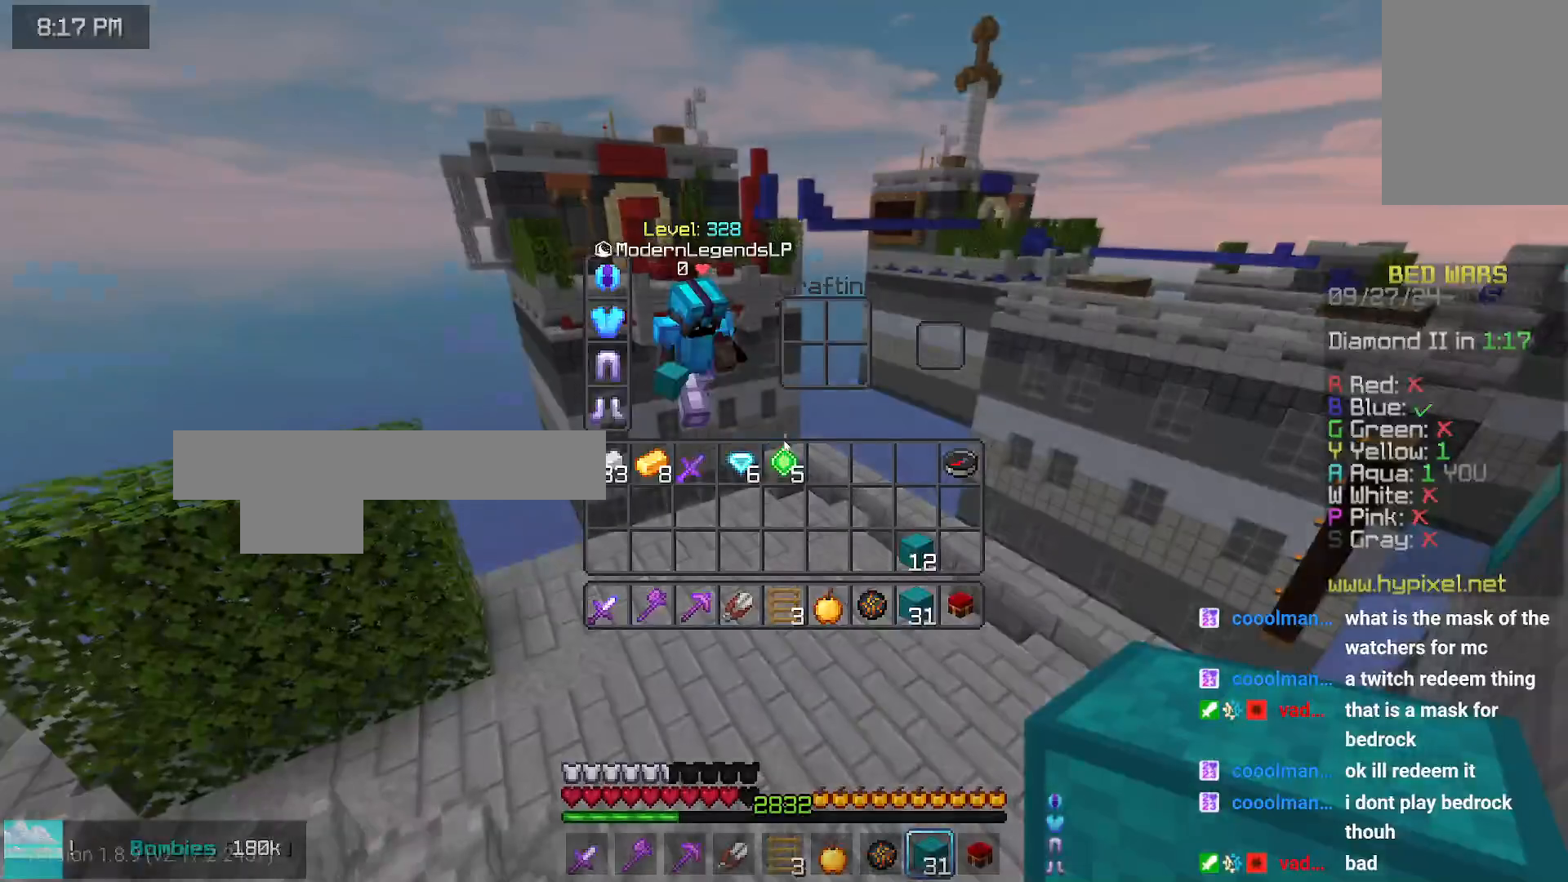
{"keys": [], "mouse": [], "events": []}
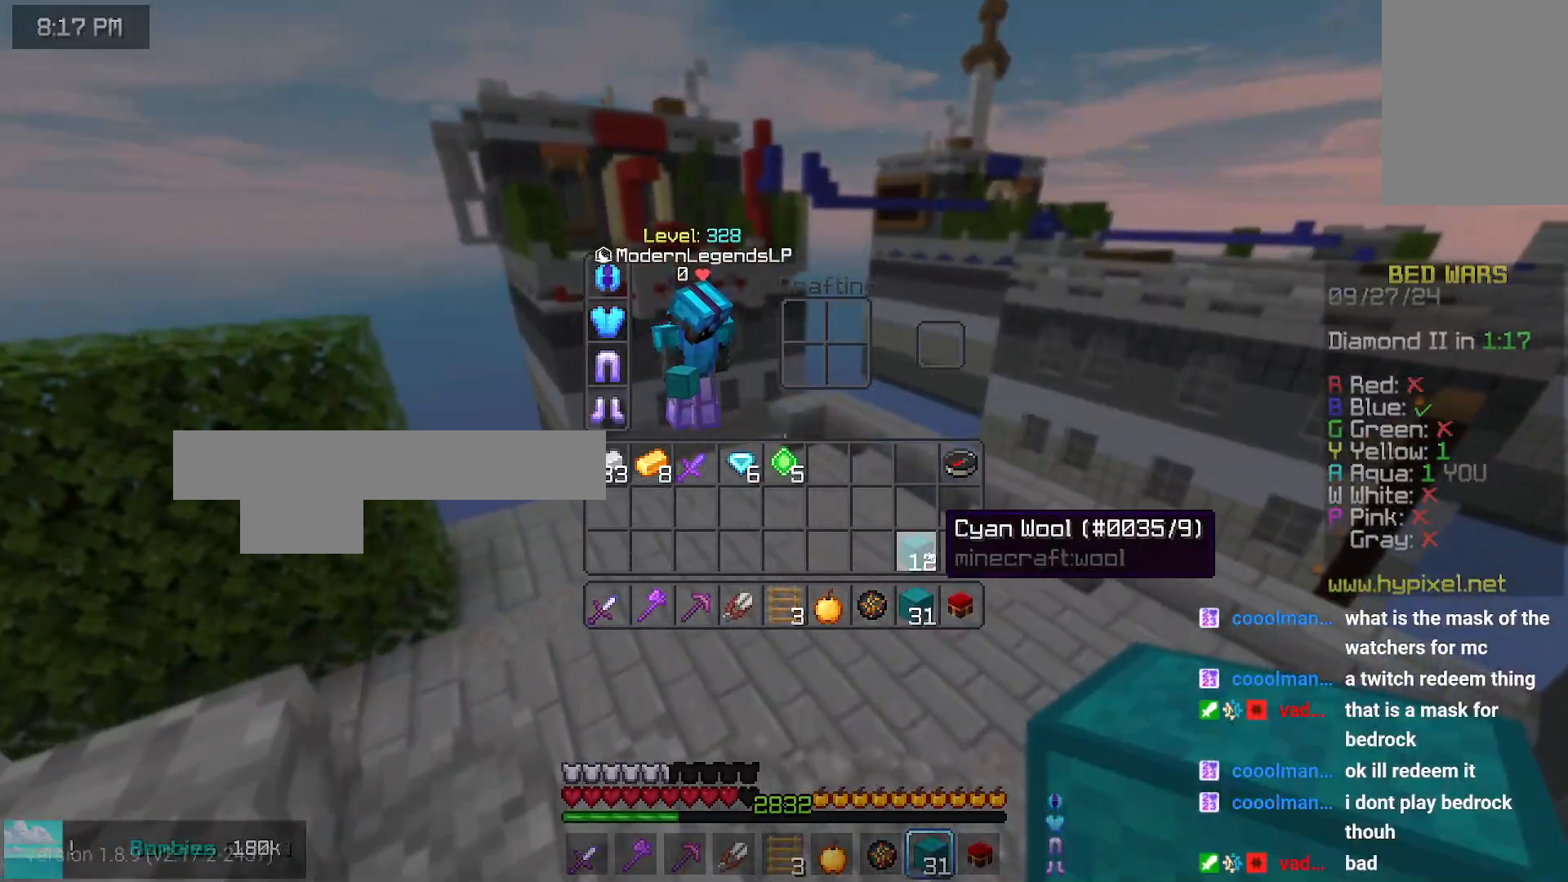
{"keys": ["up"], "mouse": [], "events": [[183, "up", "down"]]}
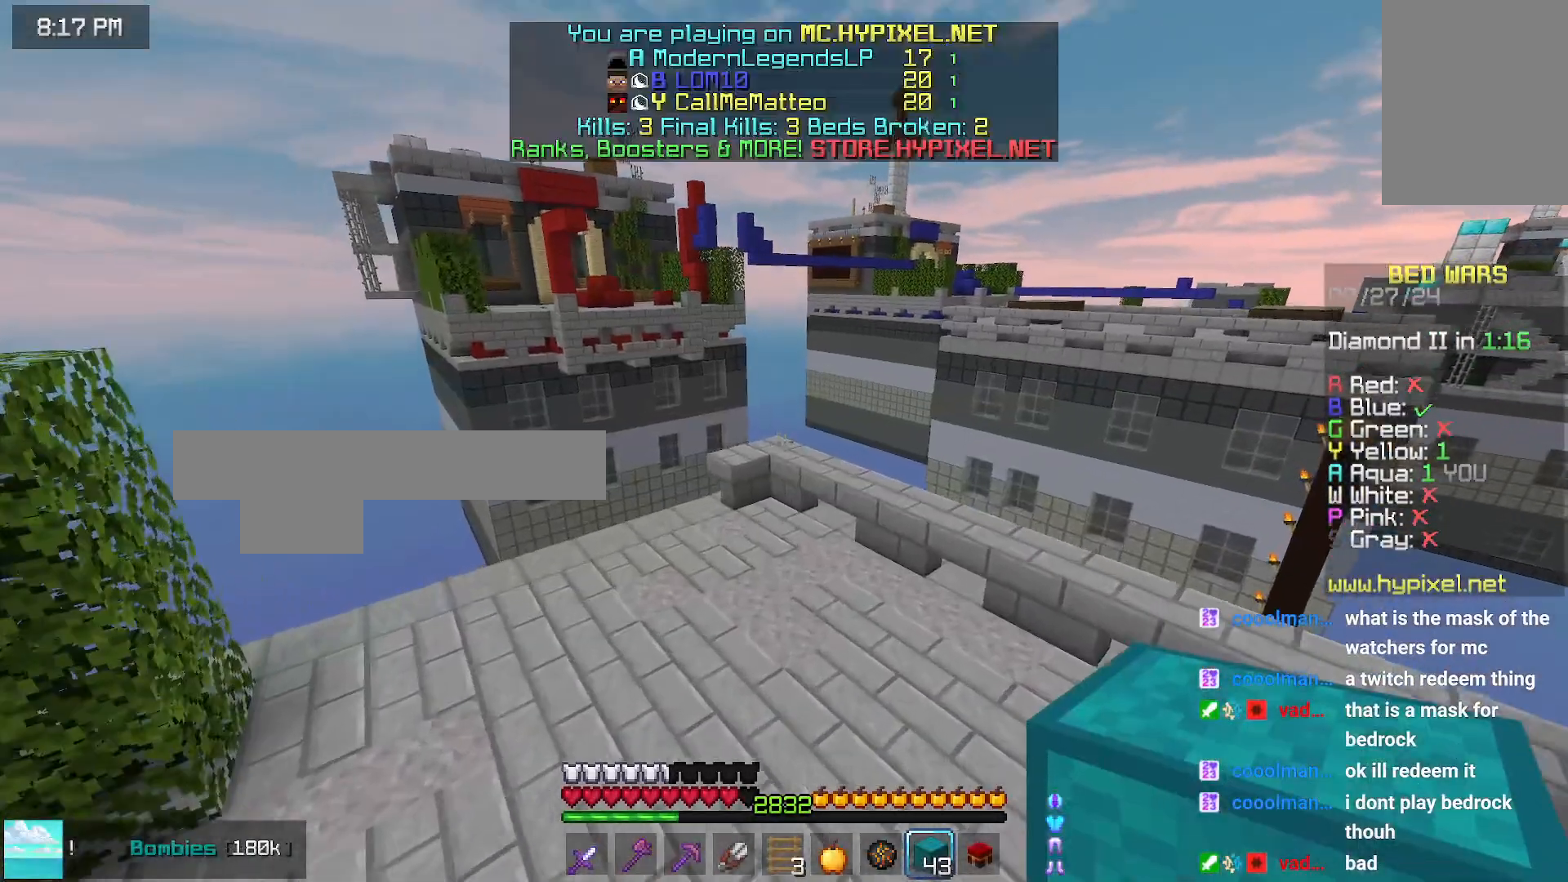
{"keys": ["up"], "mouse": [], "events": []}
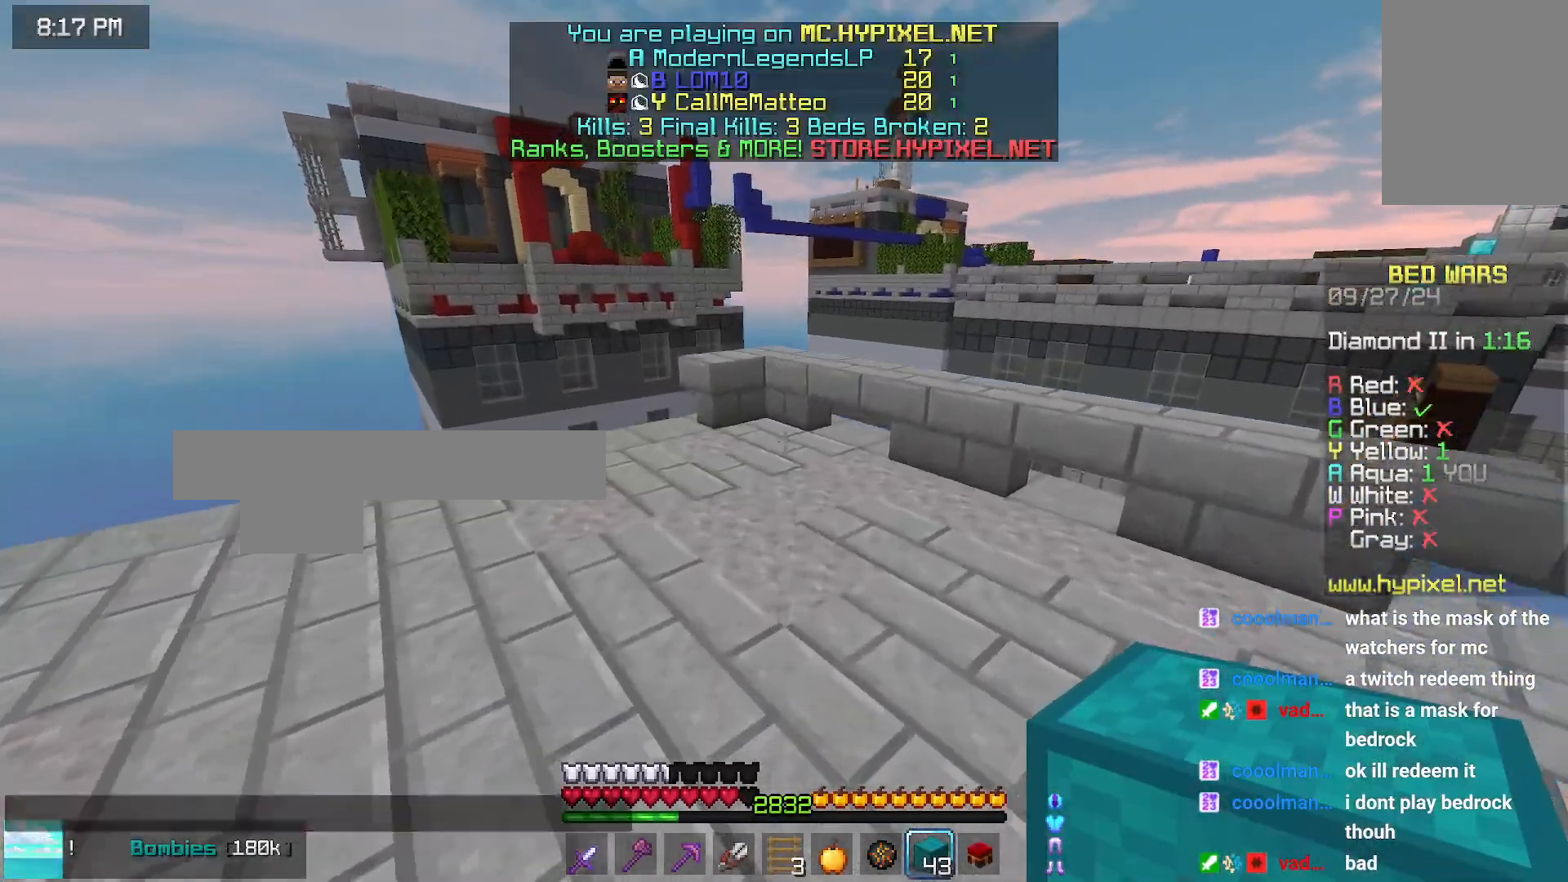
{"keys": ["space", "up"], "mouse": [], "events": [[333, "mouse_right", "down"], [366, "space", "down"], [433, "mouse_right", "up"]]}
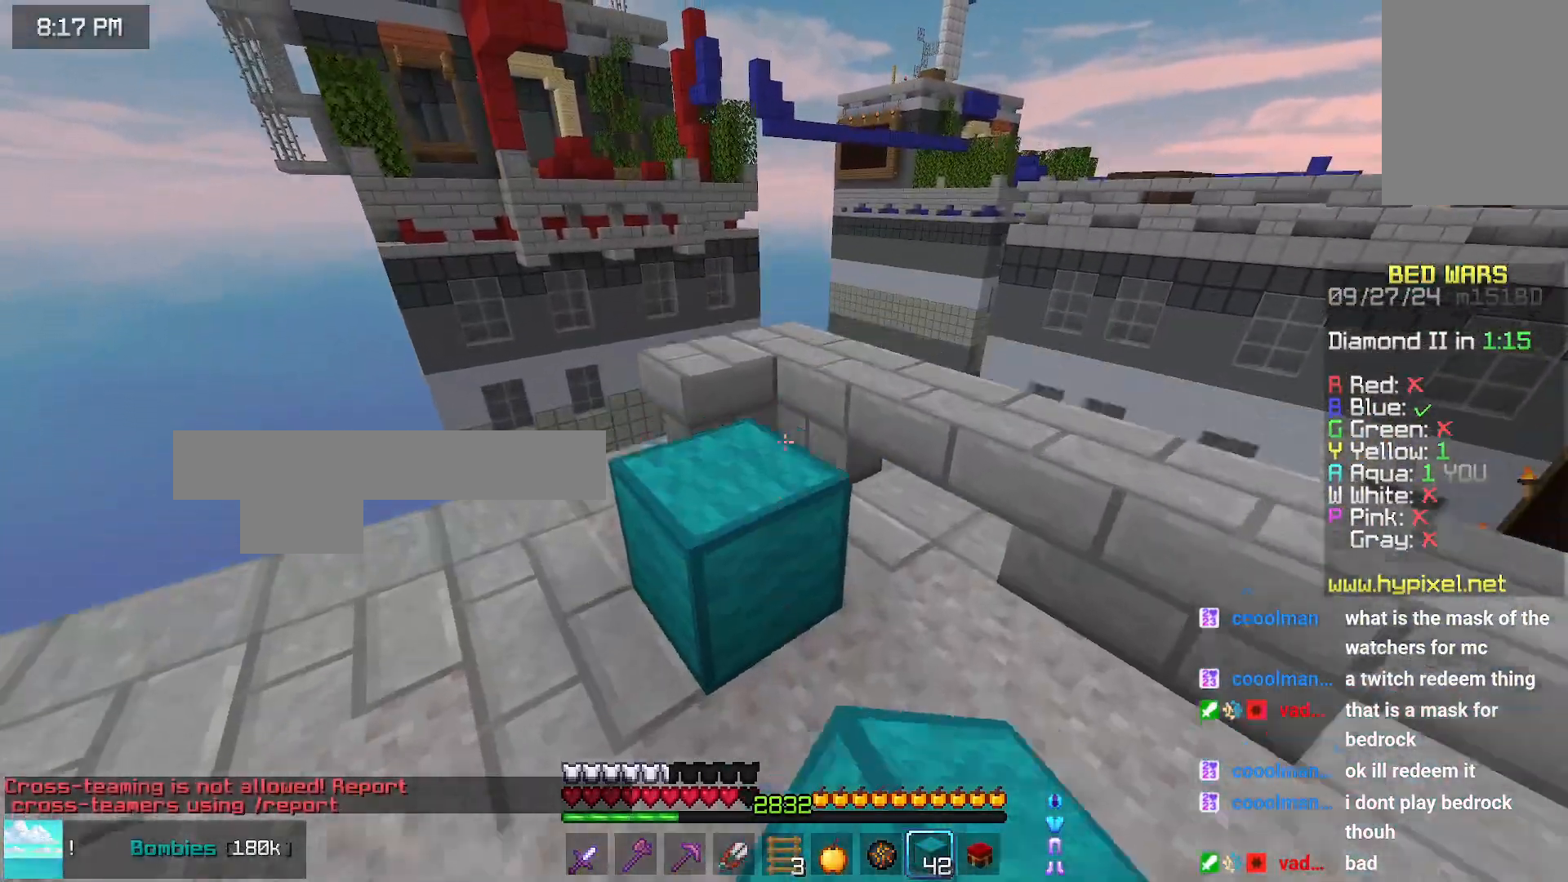
{"keys": ["left"], "mouse": [], "events": [[133, "space", "up"], [300, "mouse_right", "down"], [350, "space", "down"], [400, "mouse_right", "up"], [450, "left", "down"], [450, "space", "up"], [450, "up", "up"]]}
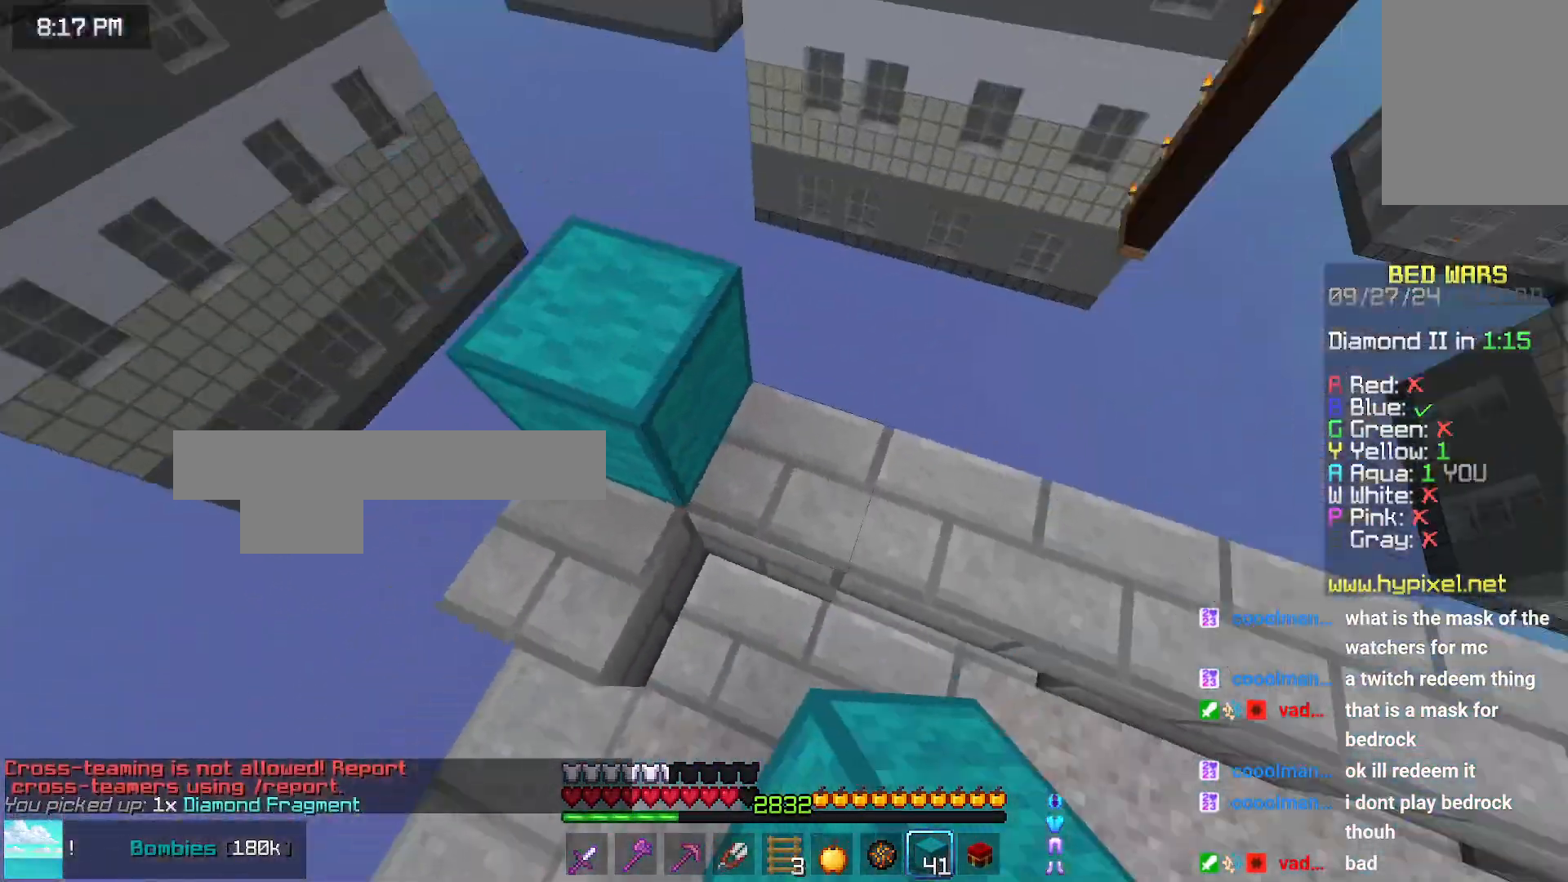
{"keys": ["down", "left"], "mouse": [], "events": [[216, "down", "down"]]}
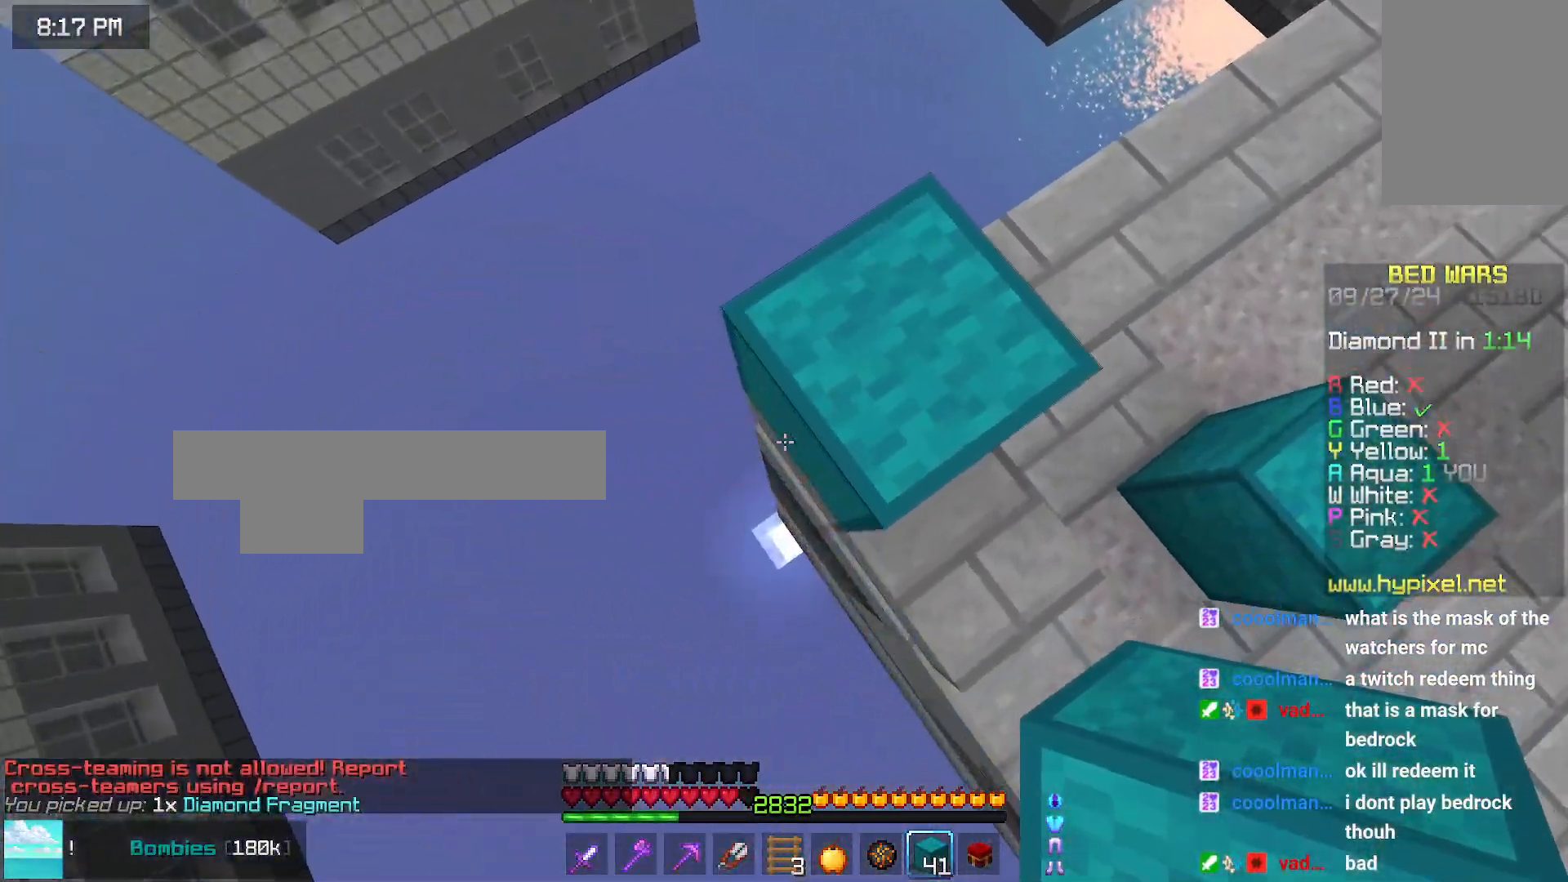
{"keys": ["down", "left", "space"], "mouse": [], "events": [[16, "mouse_right", "down"], [16, "space", "down"], [66, "mouse_right", "up"], [66, "space", "up"], [116, "mouse_right", "down"], [233, "mouse_right", "up"], [266, "mouse_right", "down"], [333, "mouse_right", "up"], [433, "mouse_right", "down"], [483, "mouse_right", "up"], [483, "space", "down"]]}
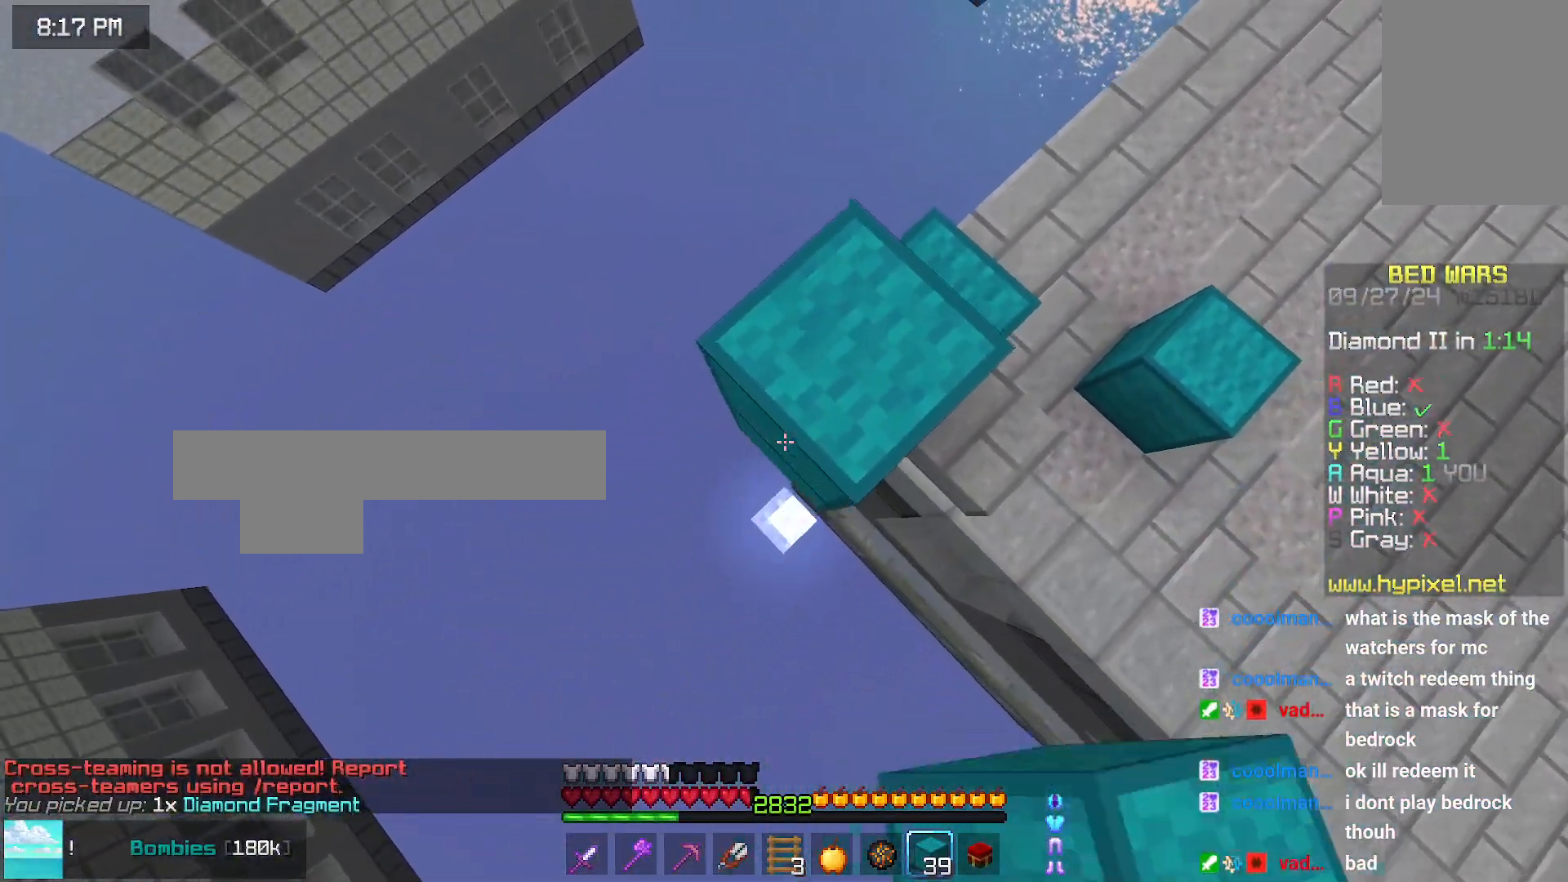
{"keys": ["down", "left"], "mouse": [], "events": [[83, "mouse_right", "down"], [83, "space", "up"], [133, "mouse_right", "up"], [250, "mouse_right", "down"], [283, "mouse_right", "up"]]}
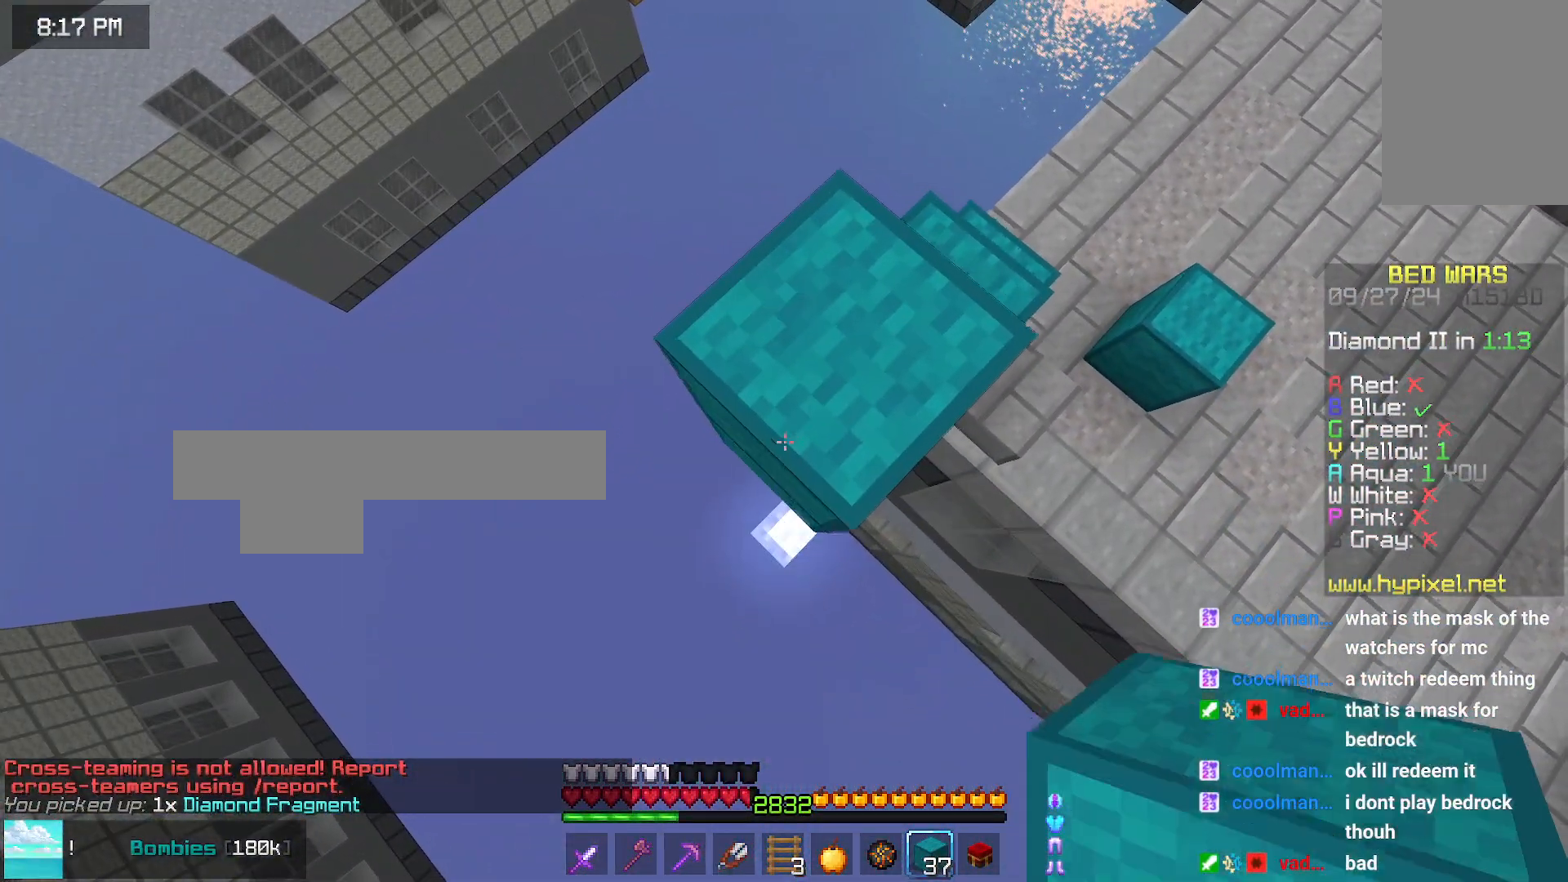
{"keys": ["down", "left"], "mouse": [], "events": [[100, "mouse_right", "down"], [316, "mouse_right", "up"], [416, "mouse_right", "down"], [416, "space", "down"], [466, "mouse_right", "up"], [466, "space", "up"]]}
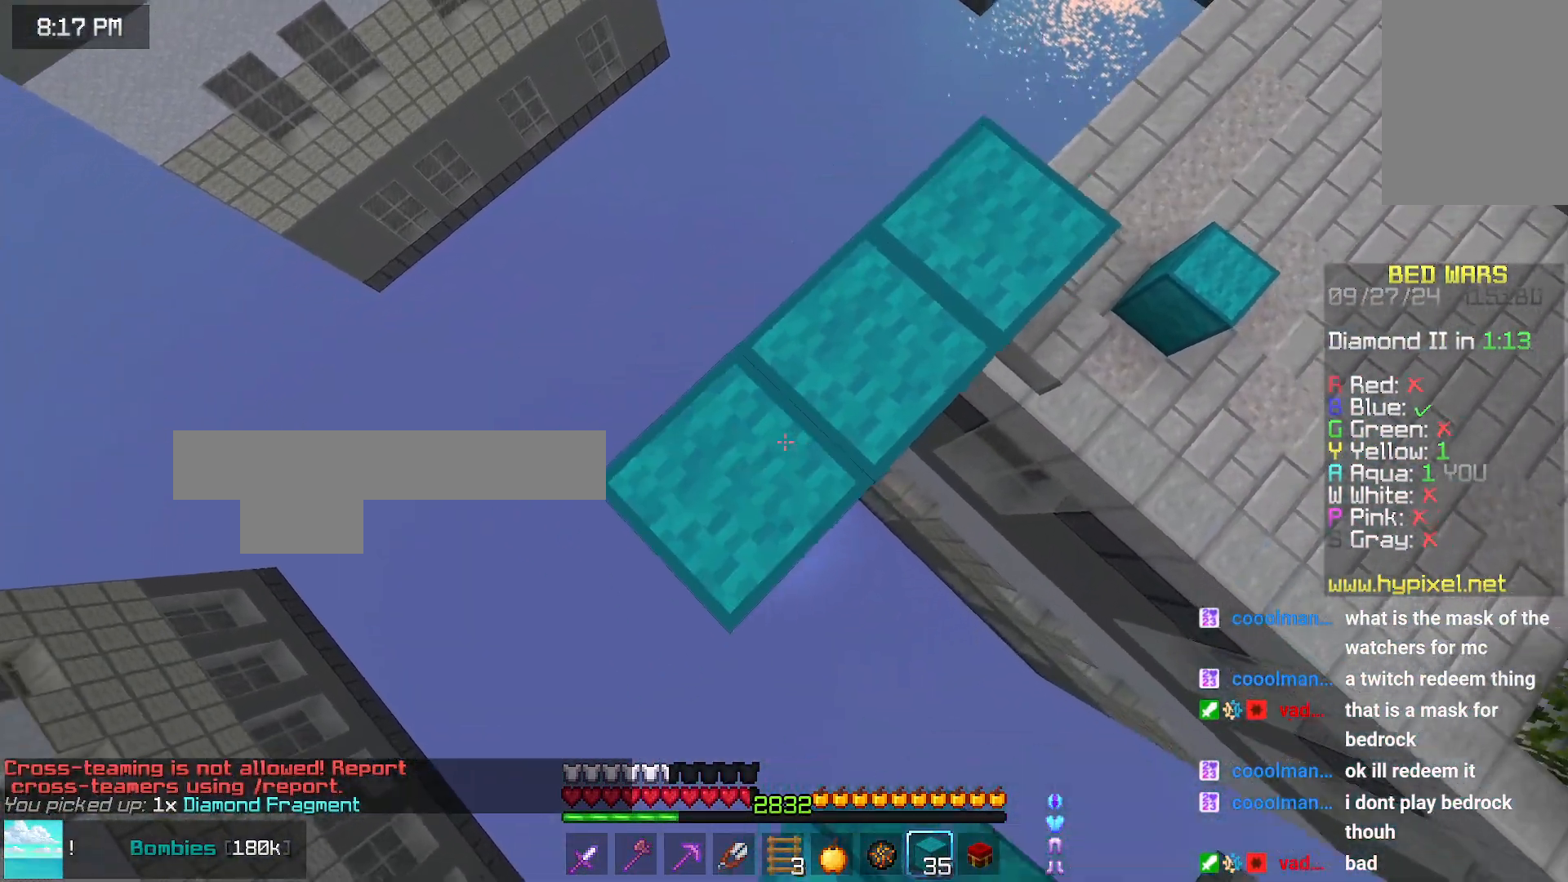
{"keys": ["down", "left"], "mouse": ["right"], "events": [[66, "mouse_right", "down"], [116, "mouse_right", "up"], [266, "mouse_right", "down"], [316, "mouse_right", "up"], [483, "mouse_right", "down"]]}
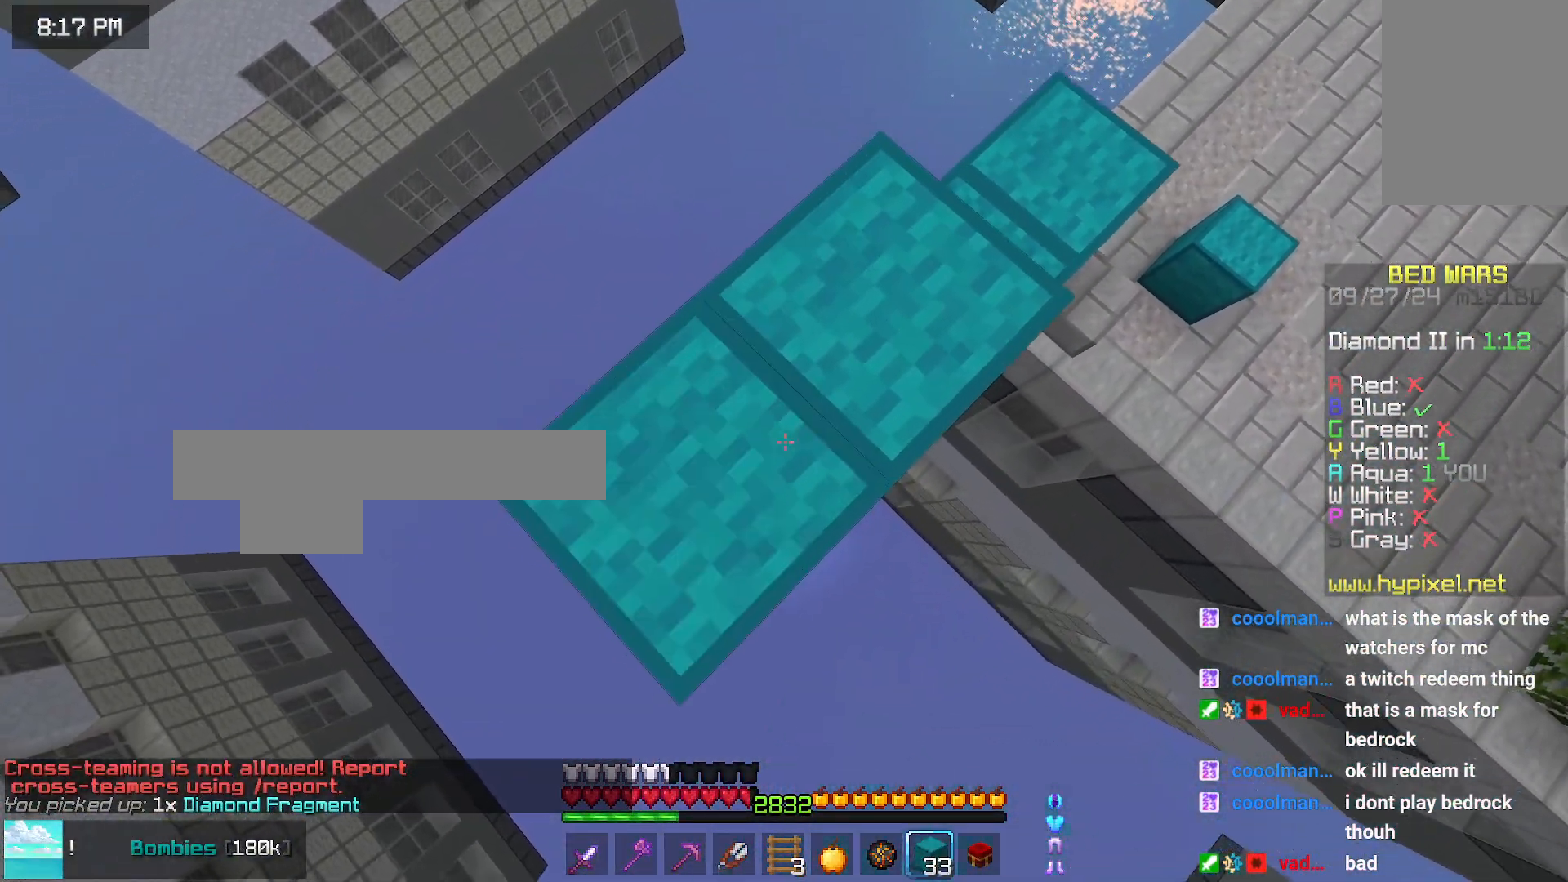
{"keys": ["down", "left"], "mouse": [], "events": [[183, "mouse_right", "up"], [283, "mouse_right", "down"], [383, "mouse_right", "up"], [450, "mouse_right", "down"], [483, "mouse_right", "up"]]}
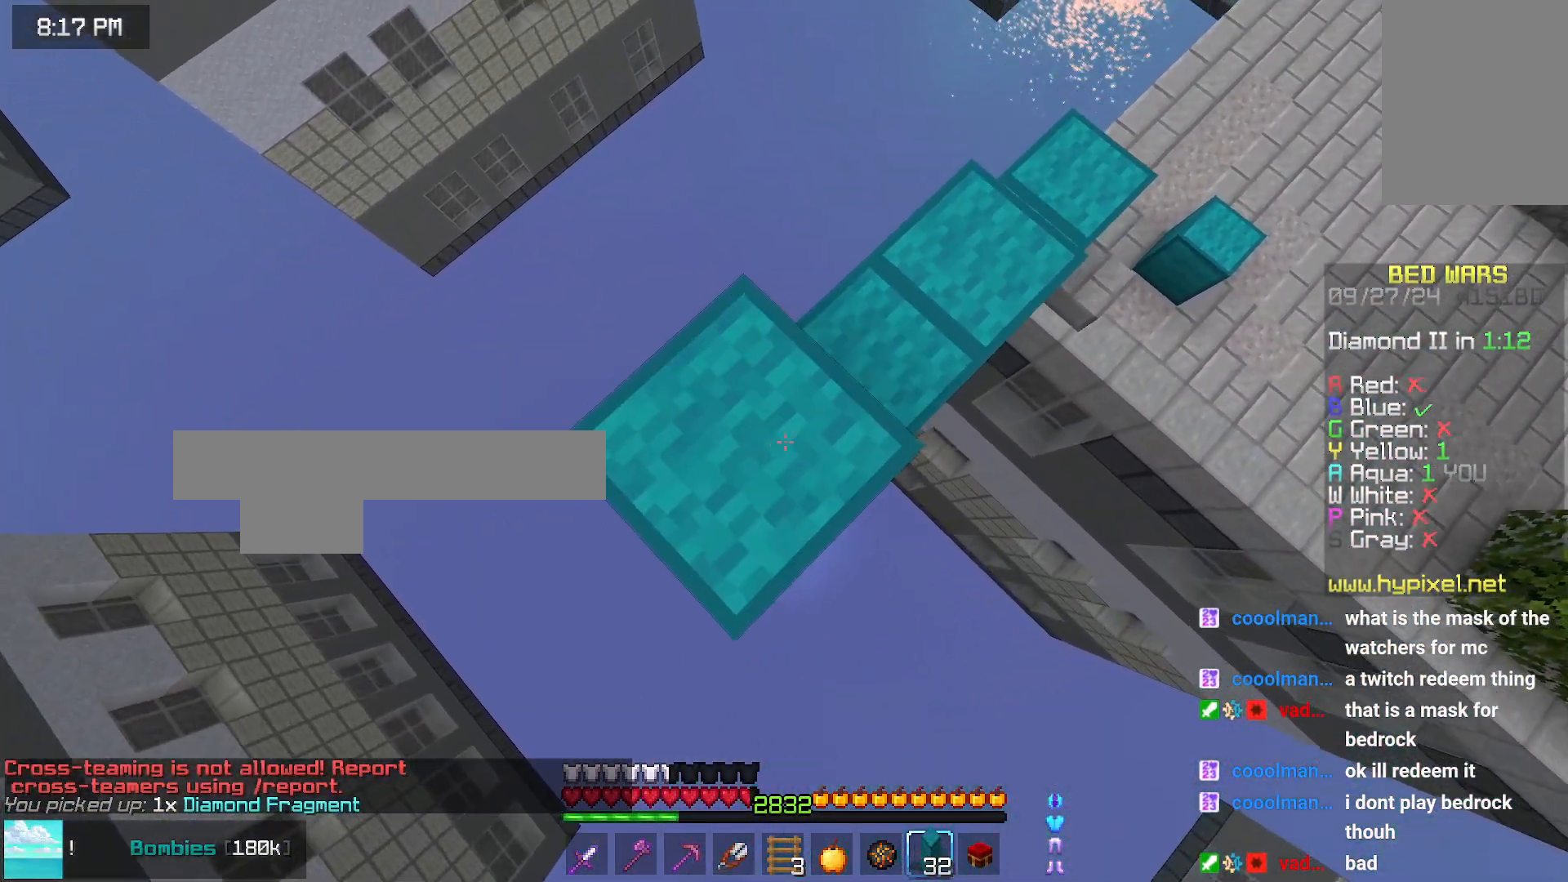
{"keys": ["down", "left"], "mouse": ["right"], "events": [[100, "mouse_right", "down"], [200, "mouse_right", "up"], [416, "mouse_right", "down"]]}
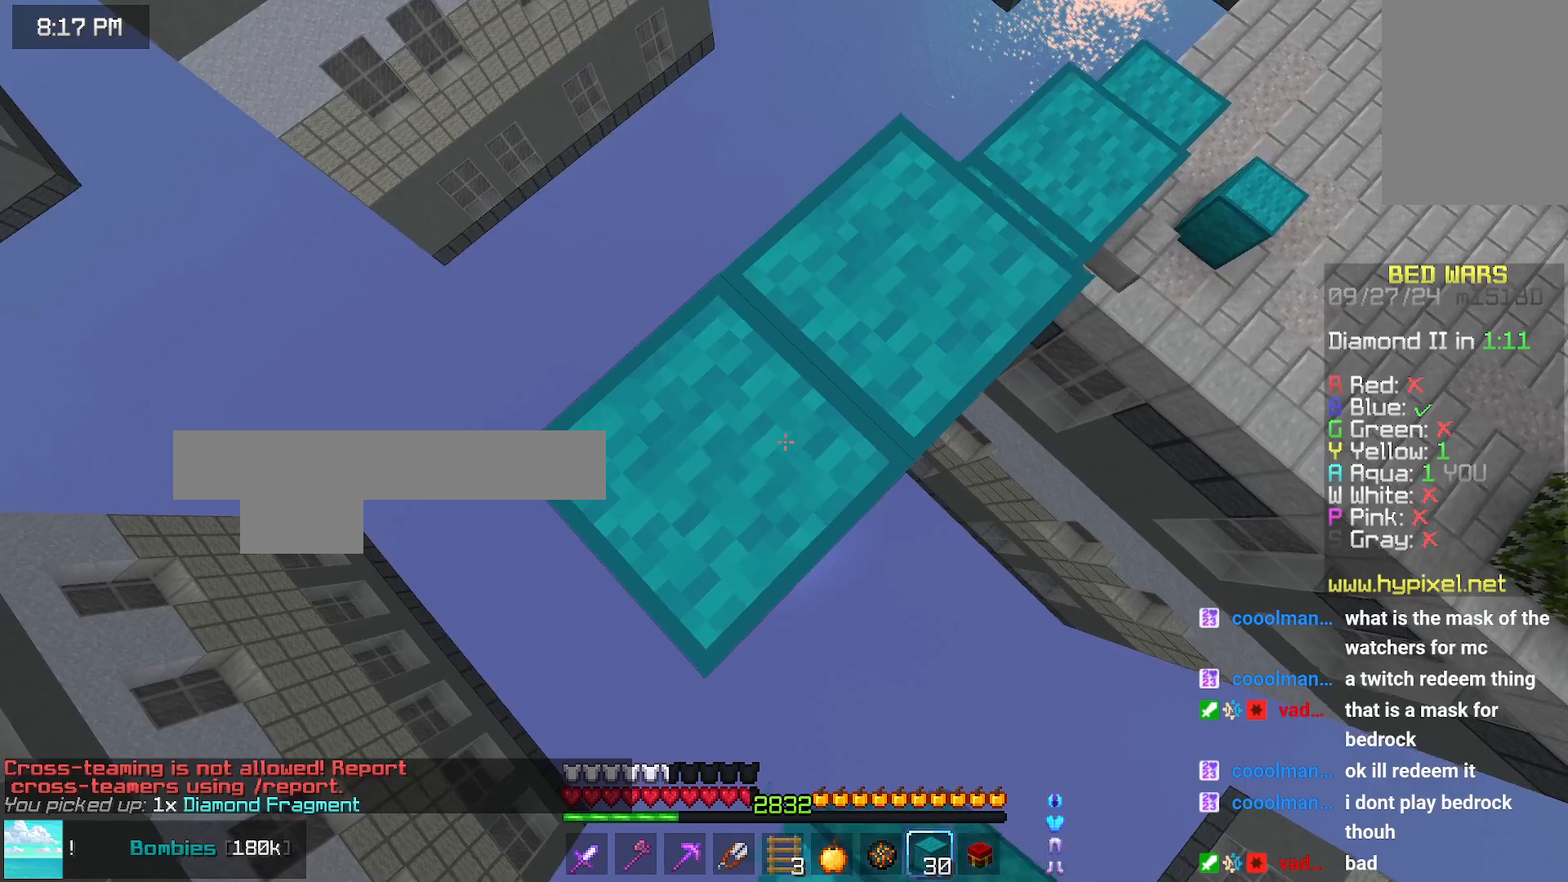
{"keys": ["down", "left"], "mouse": [], "events": [[166, "mouse_right", "up"], [266, "mouse_right", "down"], [266, "space", "down"], [300, "mouse_right", "up"], [316, "space", "up"], [433, "mouse_right", "down"], [466, "mouse_right", "up"]]}
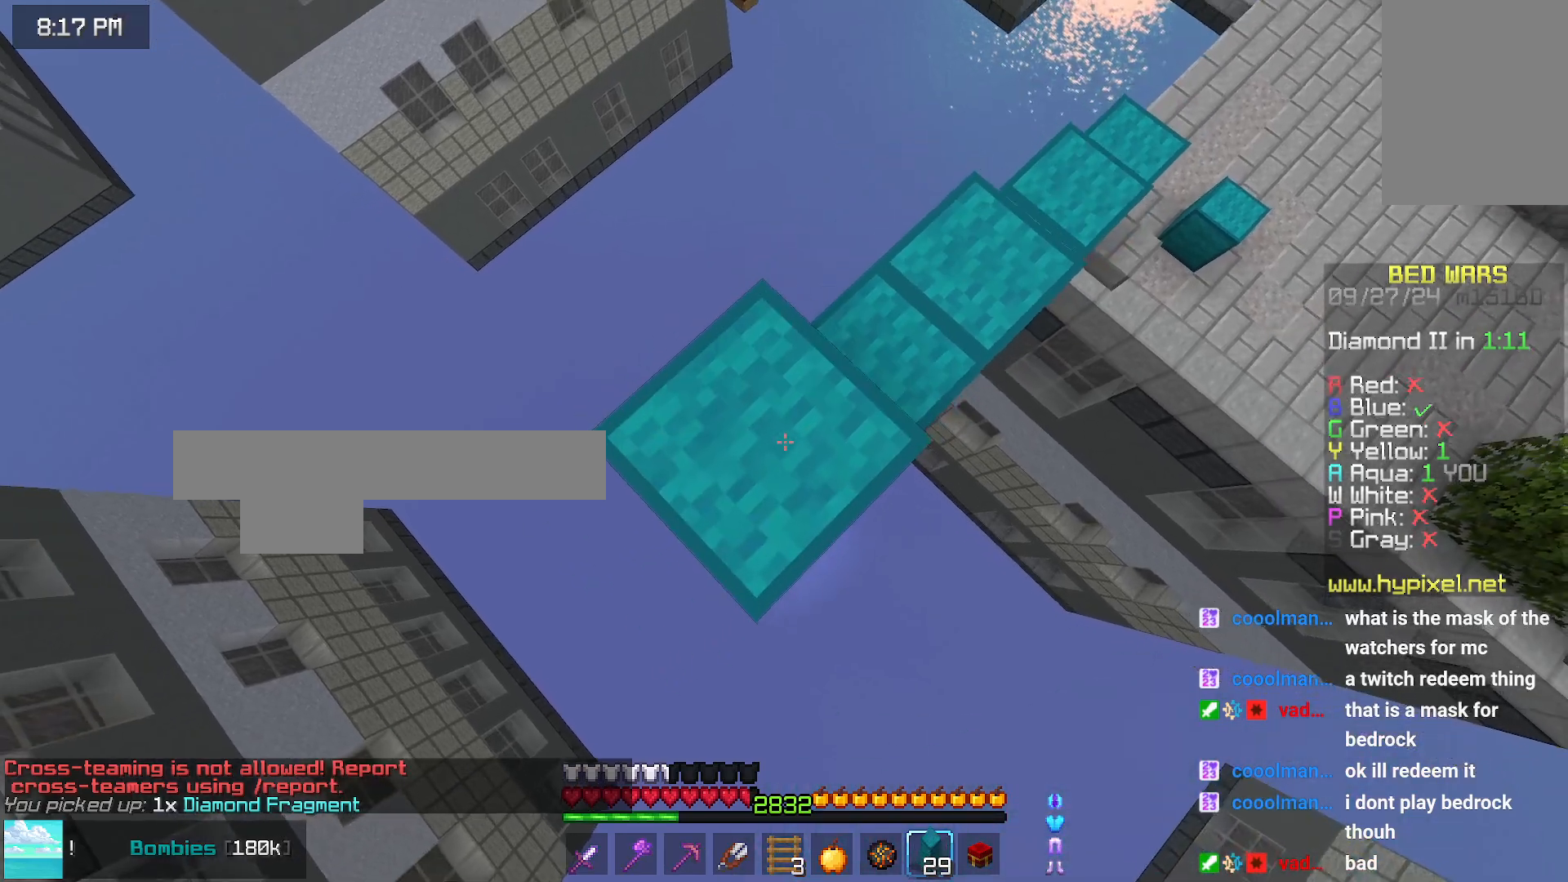
{"keys": ["down", "left"], "mouse": ["right"], "events": [[66, "mouse_right", "down"], [183, "mouse_right", "up"], [383, "mouse_right", "down"]]}
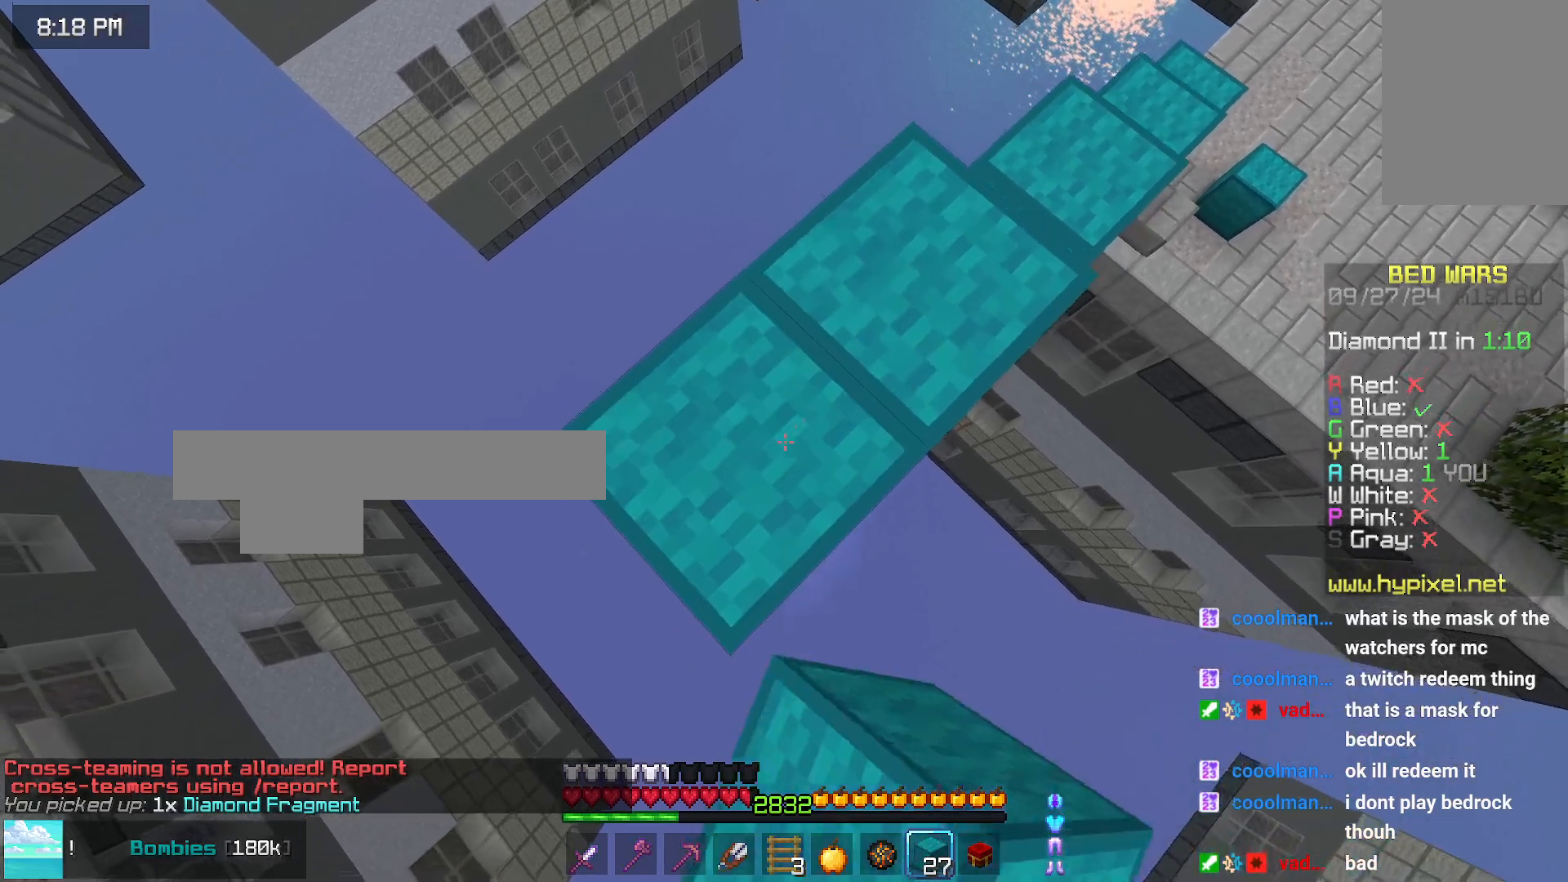
{"keys": ["down", "left"], "mouse": [], "events": [[83, "mouse_right", "up"], [200, "mouse_right", "down"], [200, "space", "down"], [300, "mouse_right", "up"], [300, "space", "up"], [350, "mouse_right", "down"], [450, "mouse_right", "up"]]}
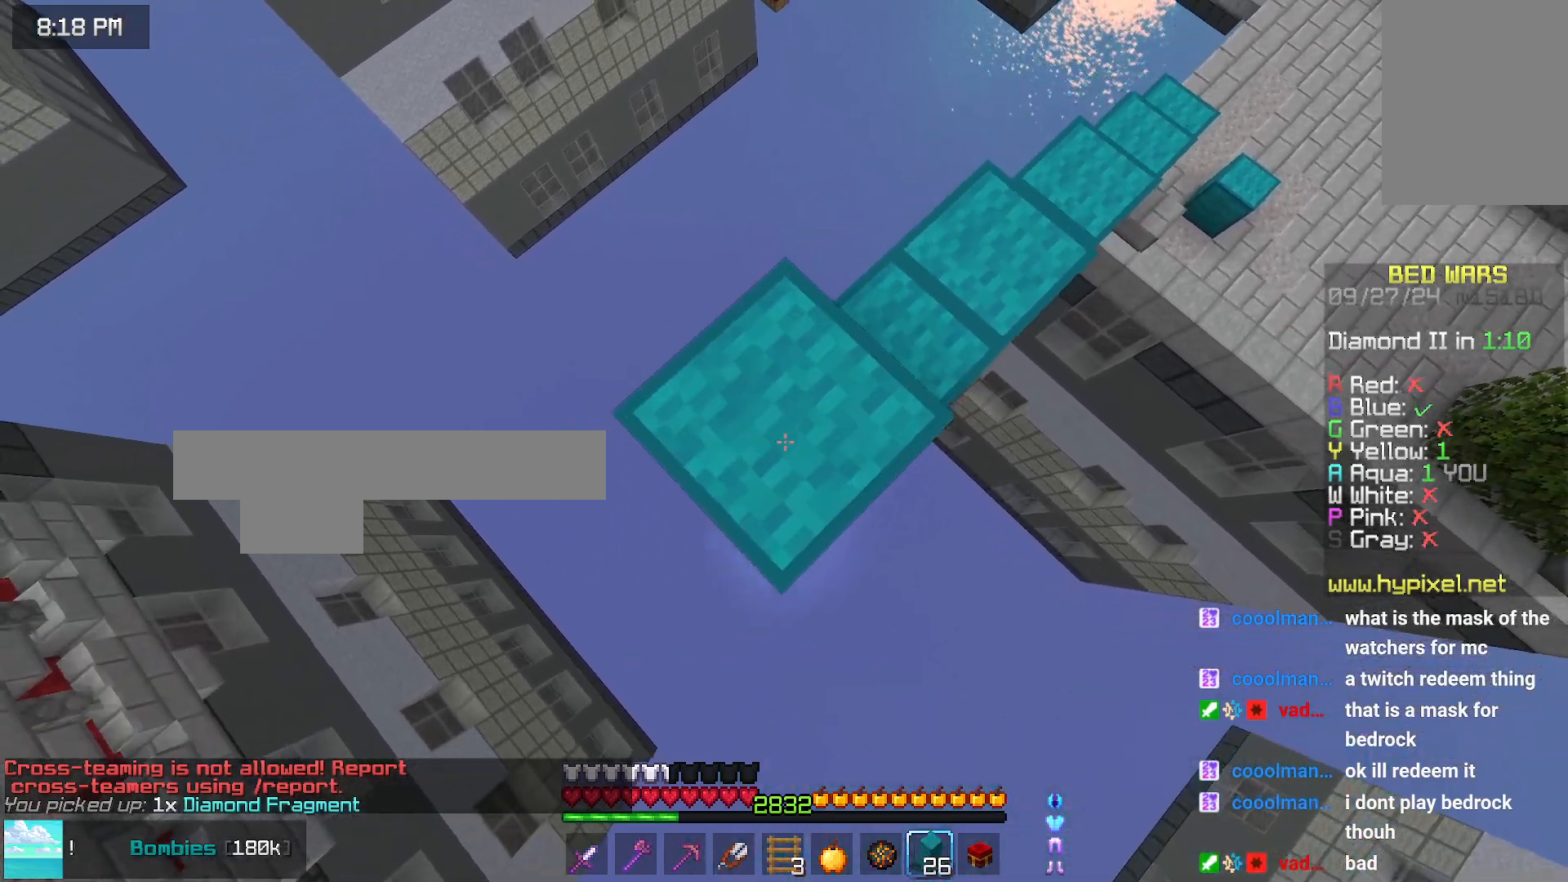
{"keys": ["down", "left"], "mouse": [], "events": [[50, "mouse_right", "down"], [100, "mouse_right", "up"], [300, "mouse_right", "down"], [500, "mouse_right", "up"]]}
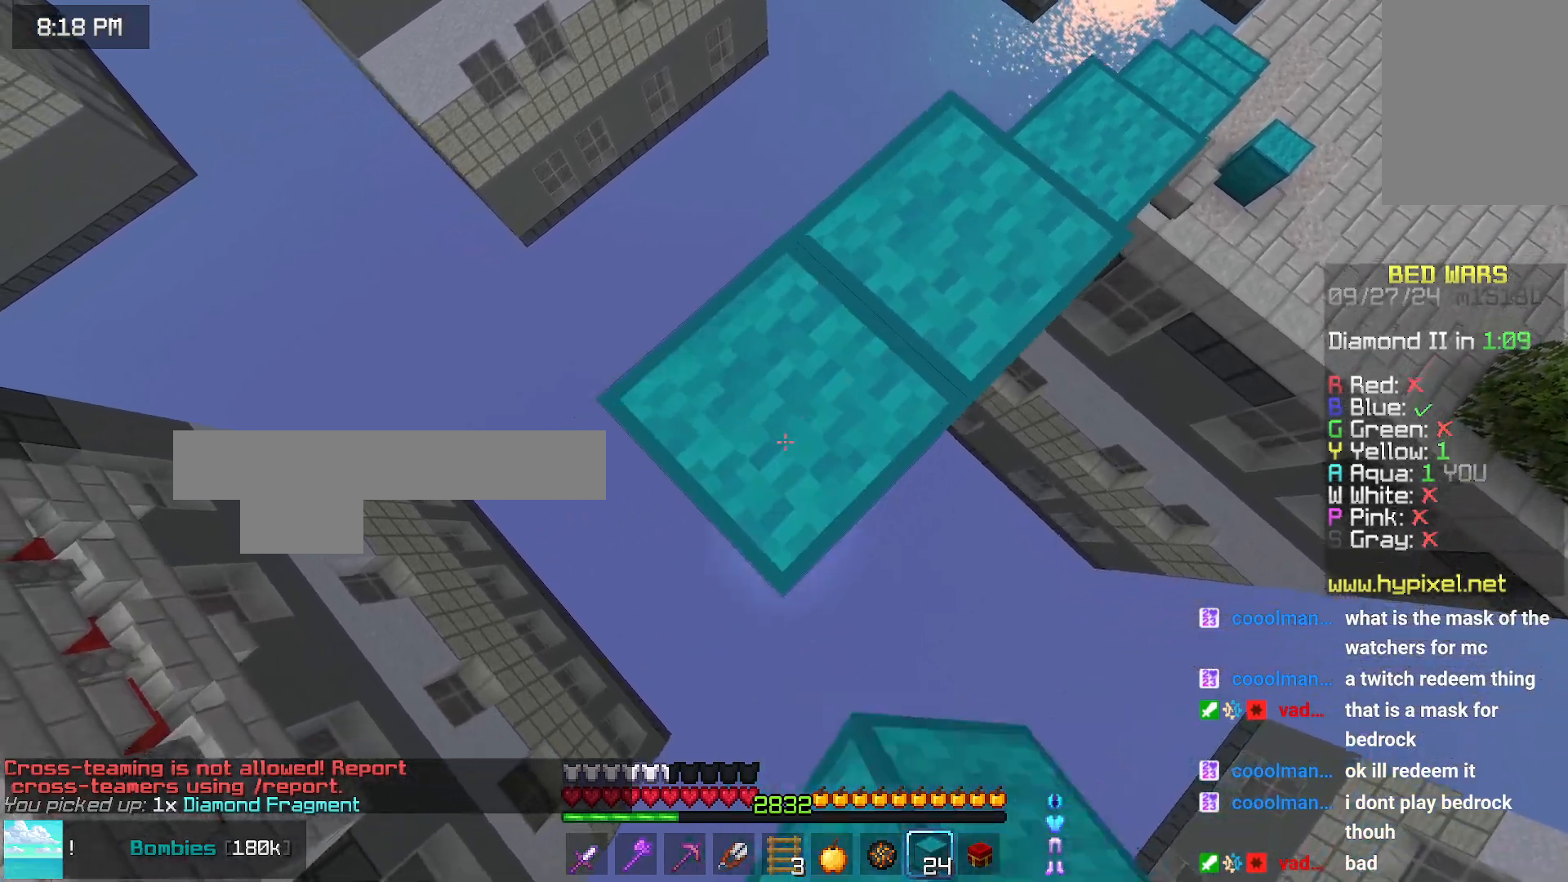
{"keys": ["down", "left", "space"], "mouse": [], "events": [[166, "mouse_right", "down"], [416, "mouse_right", "up"], [466, "space", "down"]]}
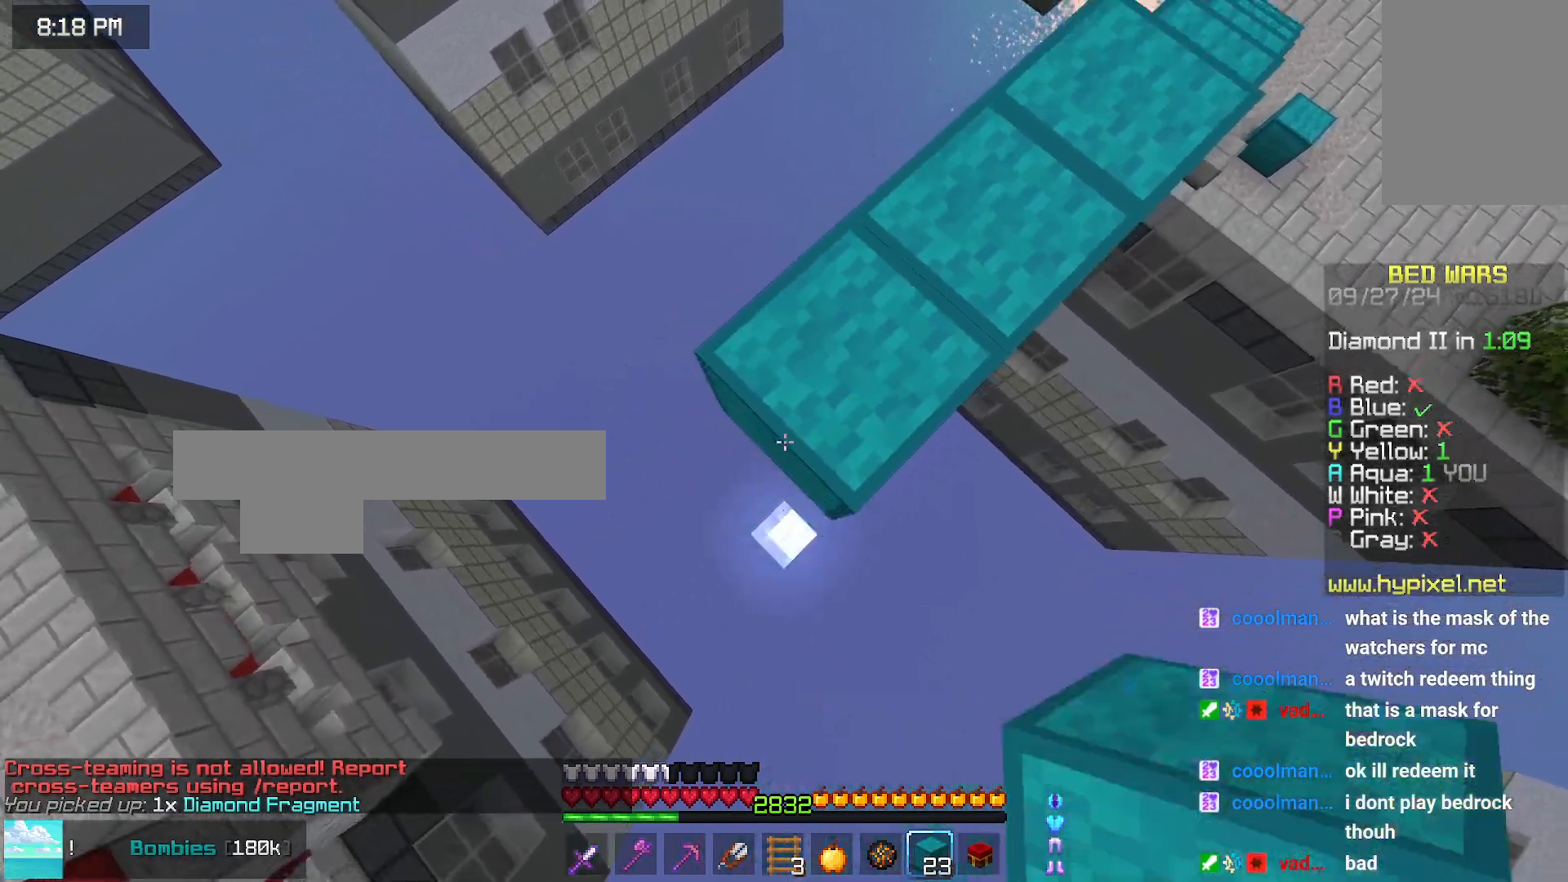
{"keys": ["down", "left"], "mouse": [], "events": [[16, "mouse_right", "down"], [66, "mouse_right", "up"], [66, "space", "up"], [166, "mouse_right", "down"], [216, "mouse_right", "up"], [333, "mouse_right", "down"], [433, "mouse_right", "up"]]}
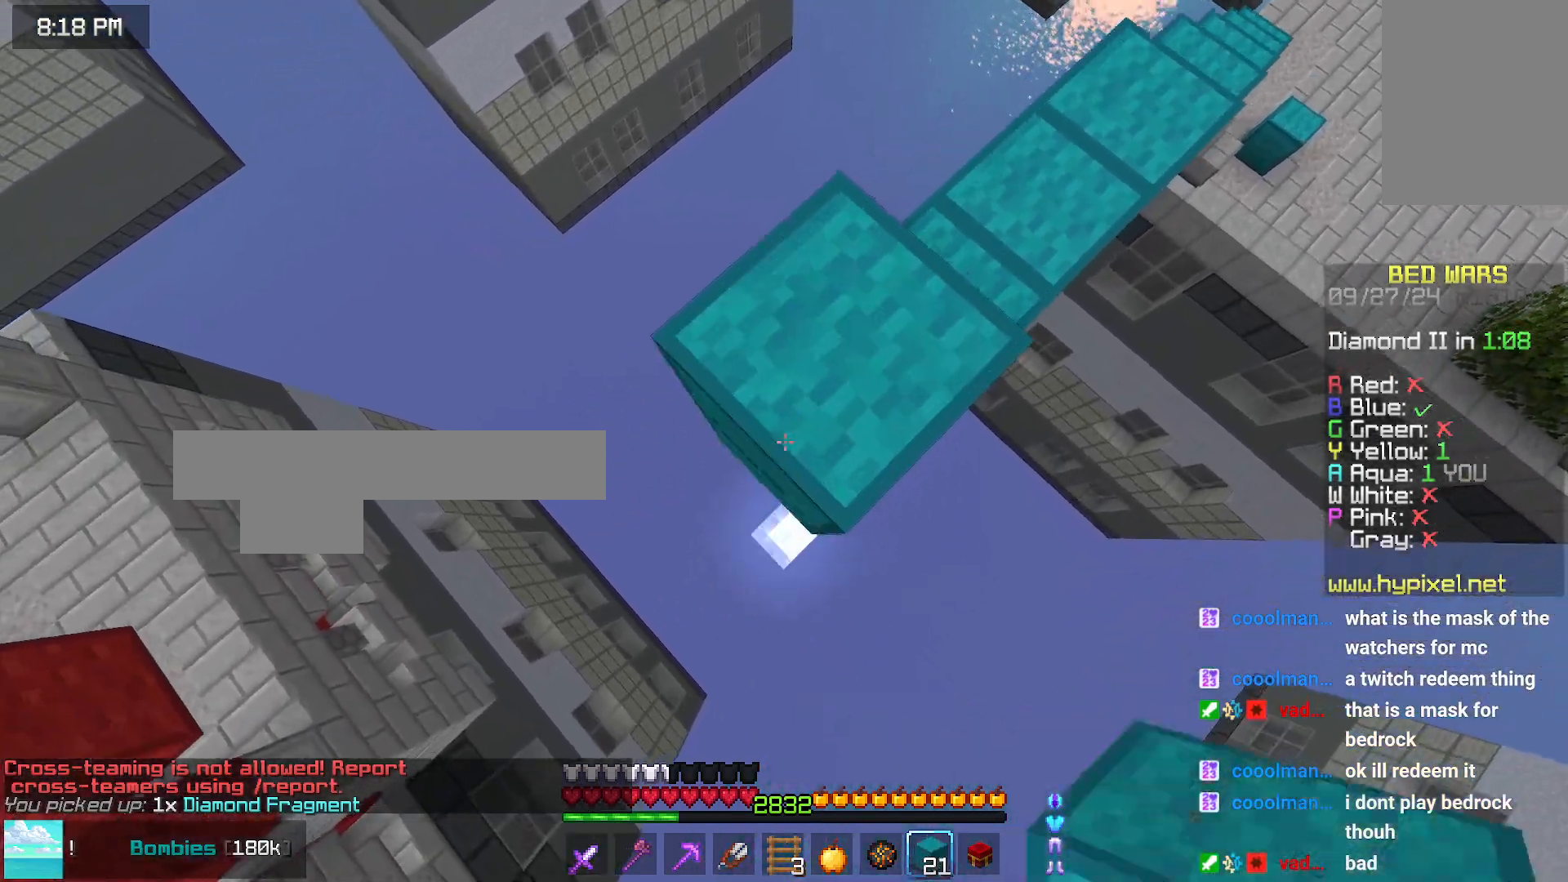
{"keys": ["left"], "mouse": ["right"], "events": [[133, "mouse_right", "down"], [333, "mouse_right", "up"], [433, "mouse_right", "down"], [483, "down", "up"]]}
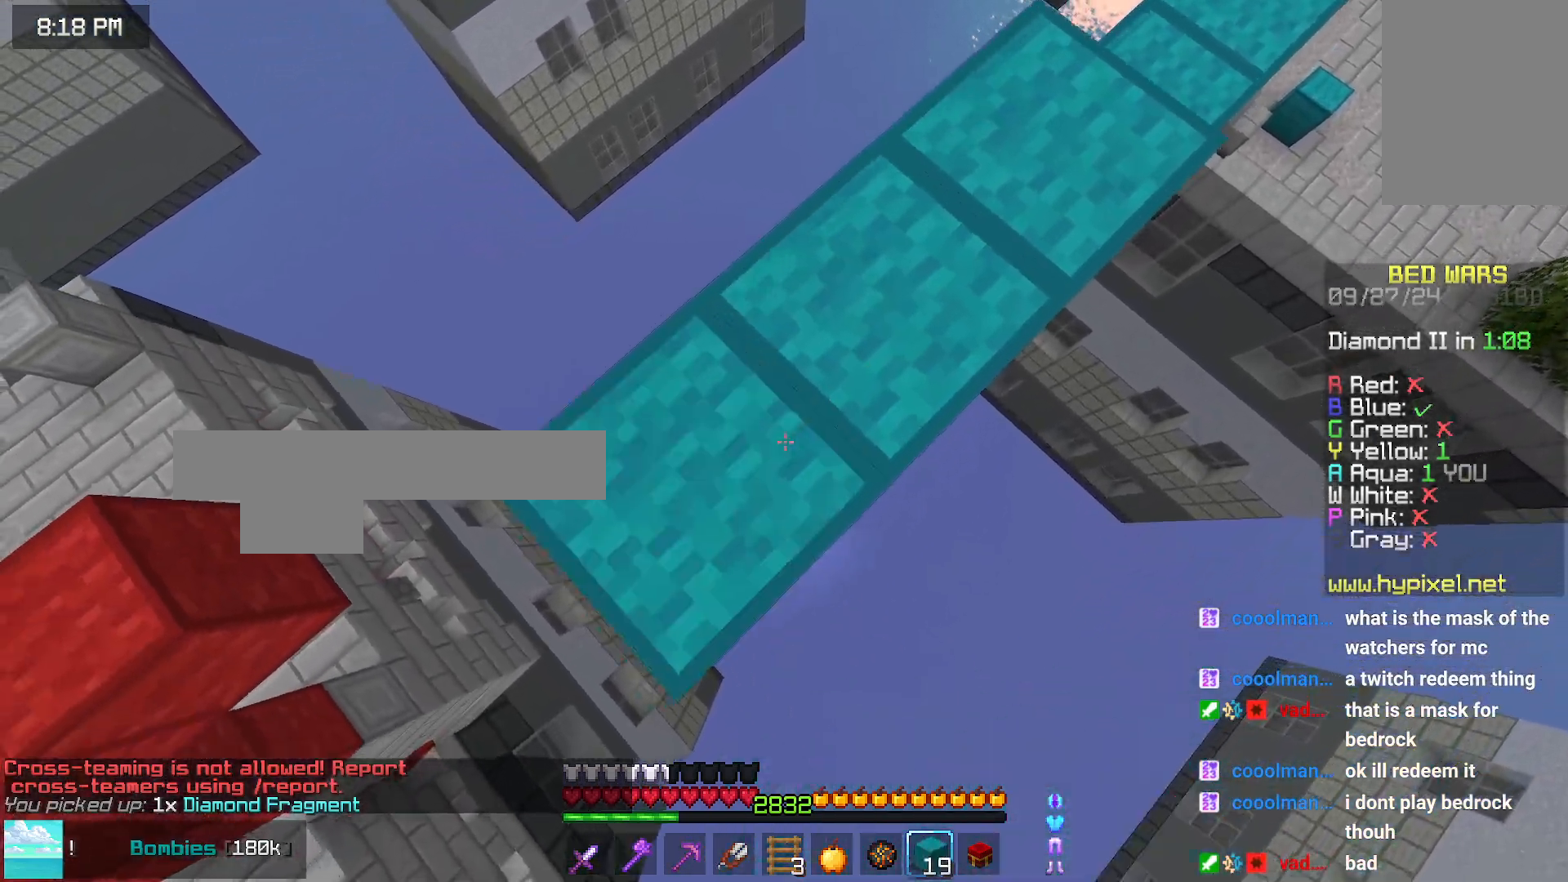
{"keys": ["space", "up"], "mouse": [], "events": [[33, "mouse_right", "up"], [133, "up", "down"], [200, "left", "up"], [350, "space", "down"]]}
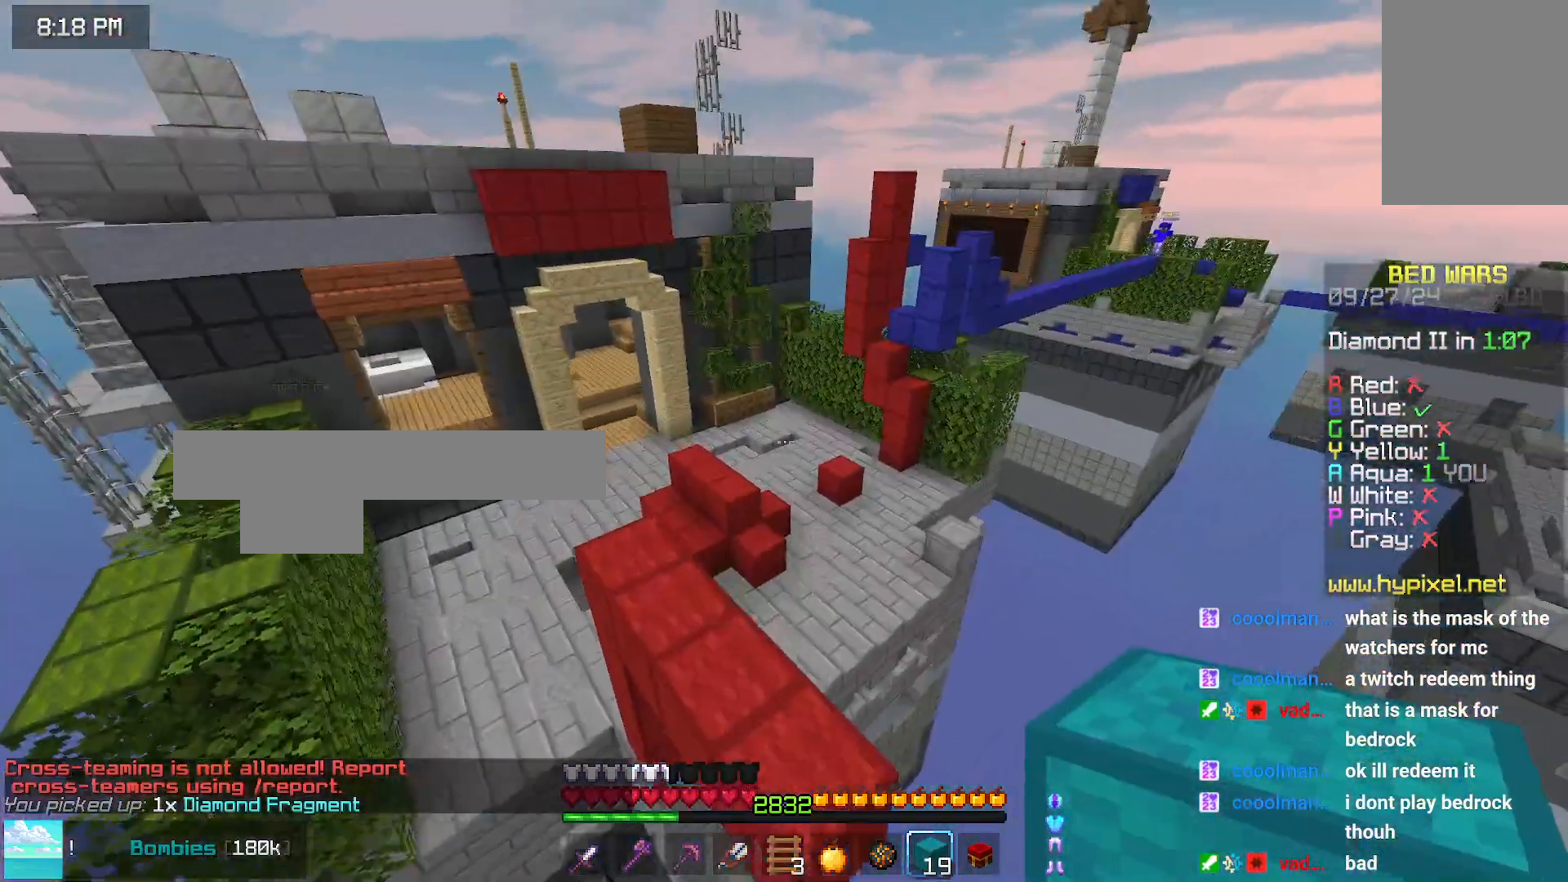
{"keys": ["left", "up"], "mouse": [], "events": [[50, "left", "down"], [100, "space", "up"]]}
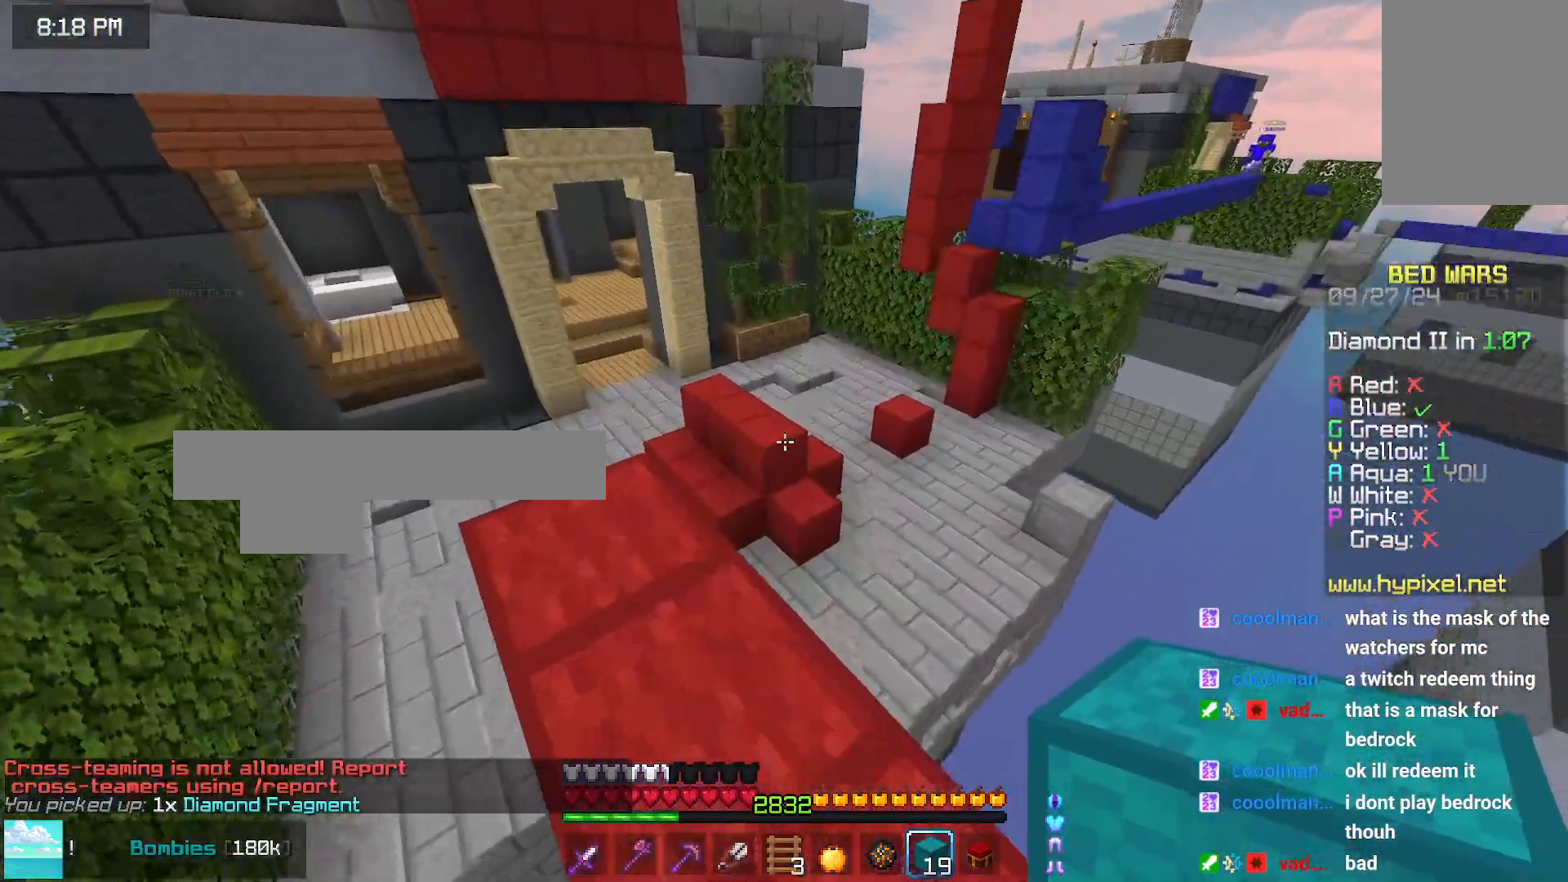
{"keys": ["left"], "mouse": [], "events": [[416, "up", "up"]]}
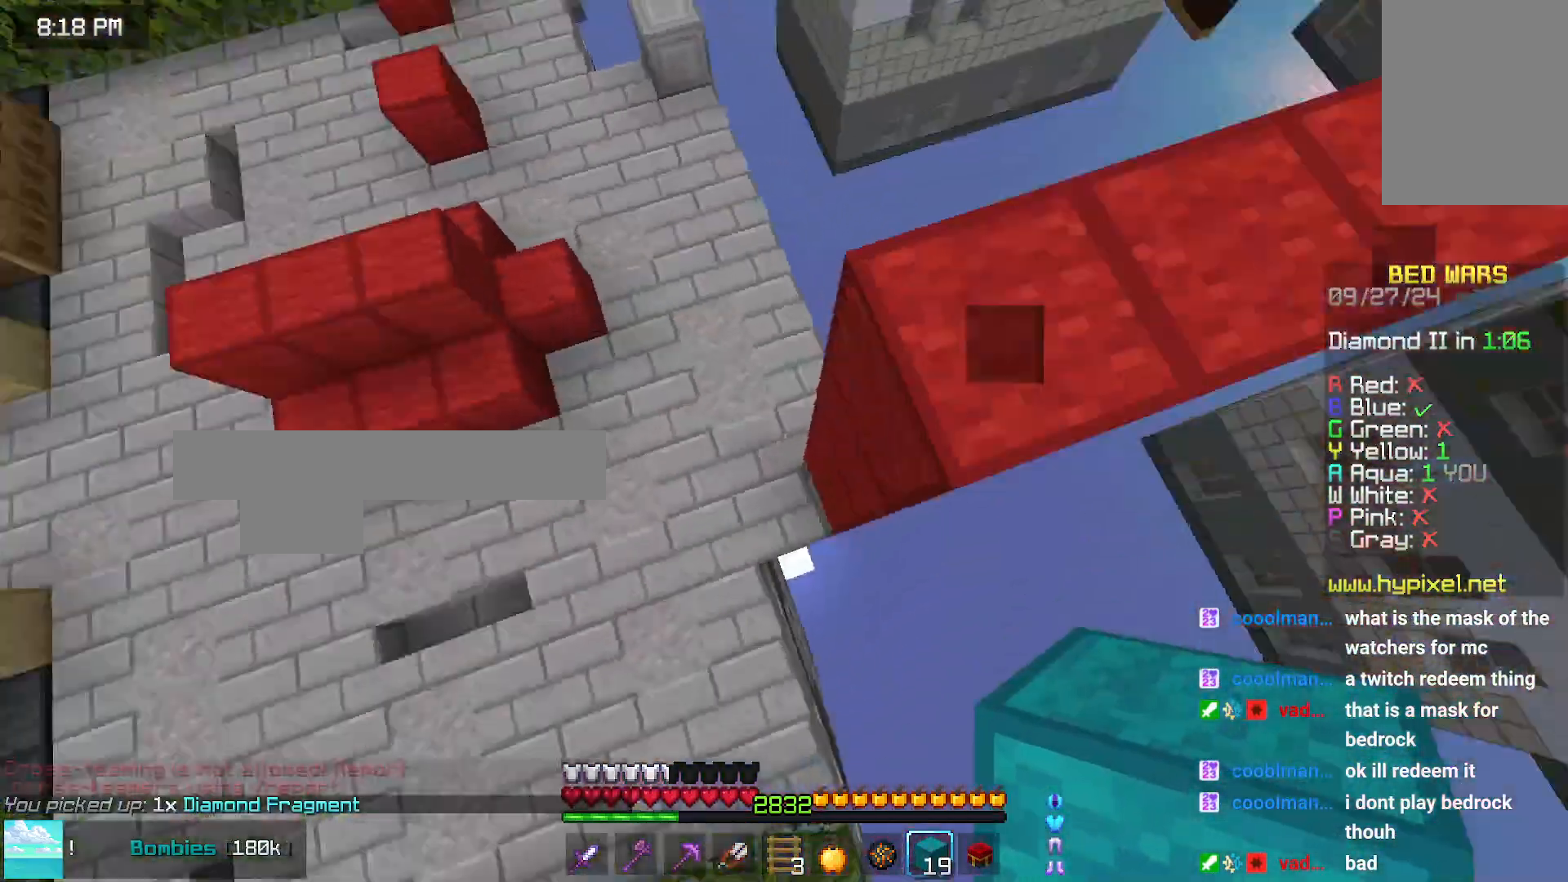
{"keys": ["left", "up"], "mouse": [], "events": [[33, "left", "up"], [116, "left", "down"], [116, "up", "down"], [183, "mouse_right", "down"], [216, "mouse_right", "up"]]}
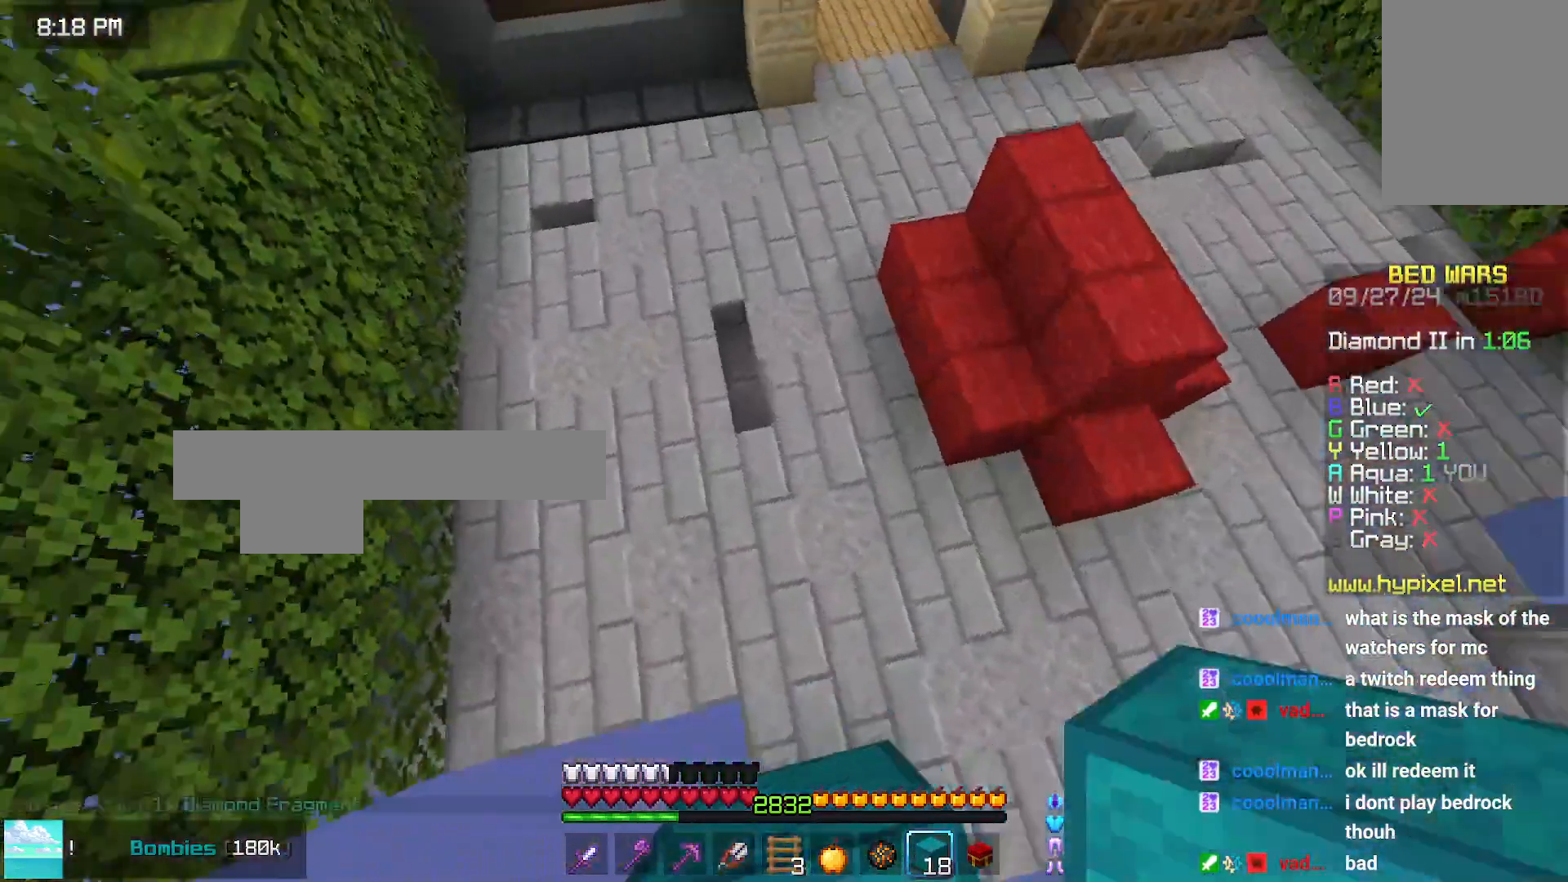
{"keys": ["space", "up"], "mouse": [], "events": [[250, "left", "up"], [300, "mouse_right", "down"], [350, "space", "down"], [400, "mouse_right", "up"]]}
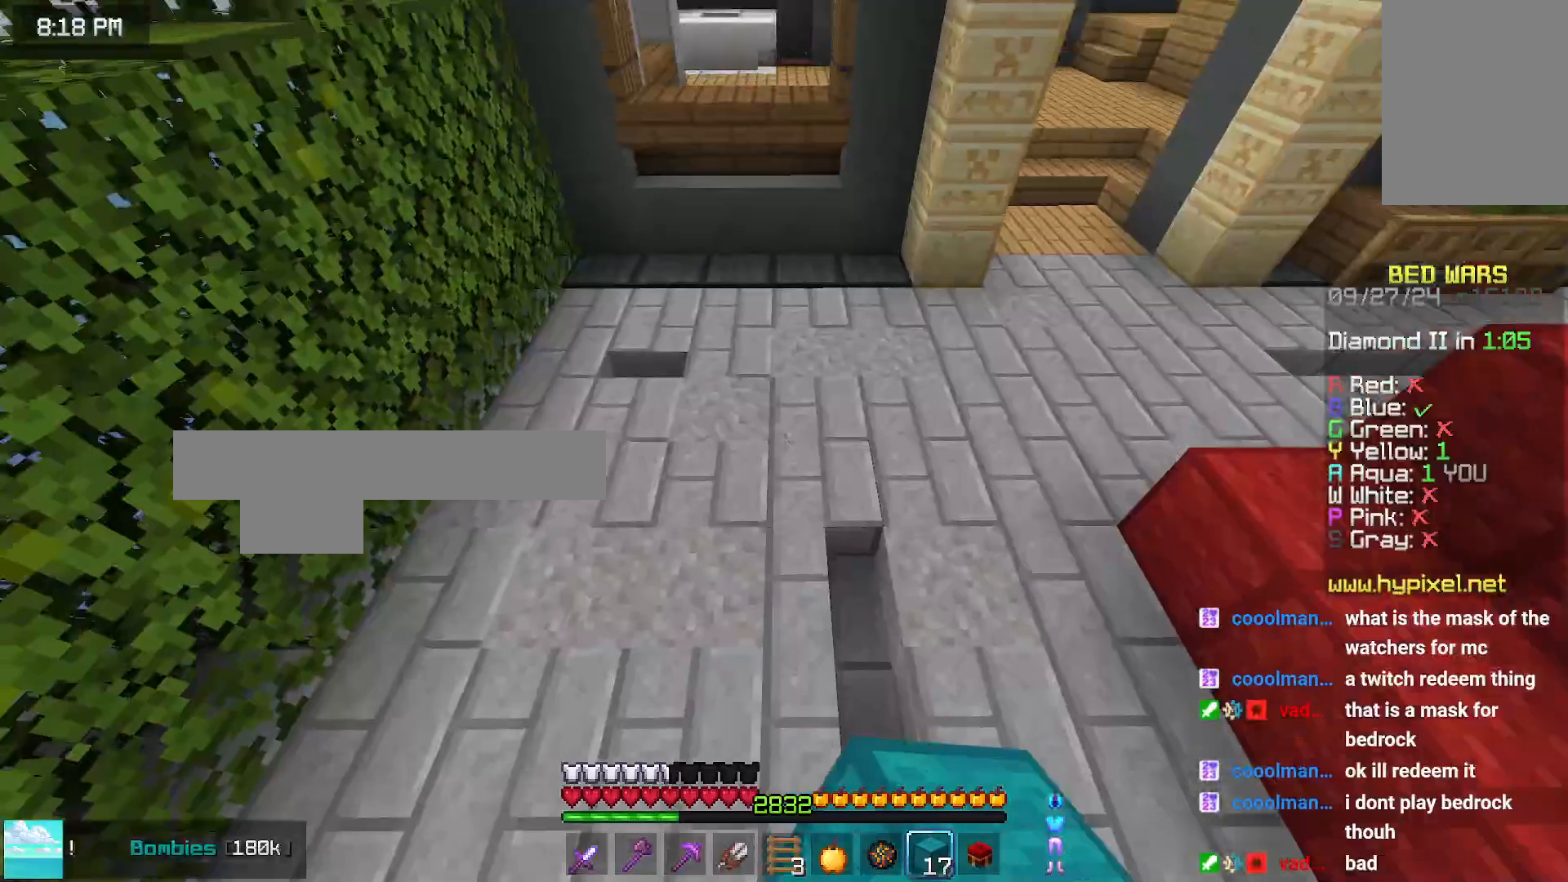
{"keys": ["space", "up"], "mouse": [], "events": [[100, "left", "down"], [150, "left", "up"], [200, "space", "up"], [350, "mouse_right", "down"], [400, "space", "down"], [466, "mouse_right", "up"]]}
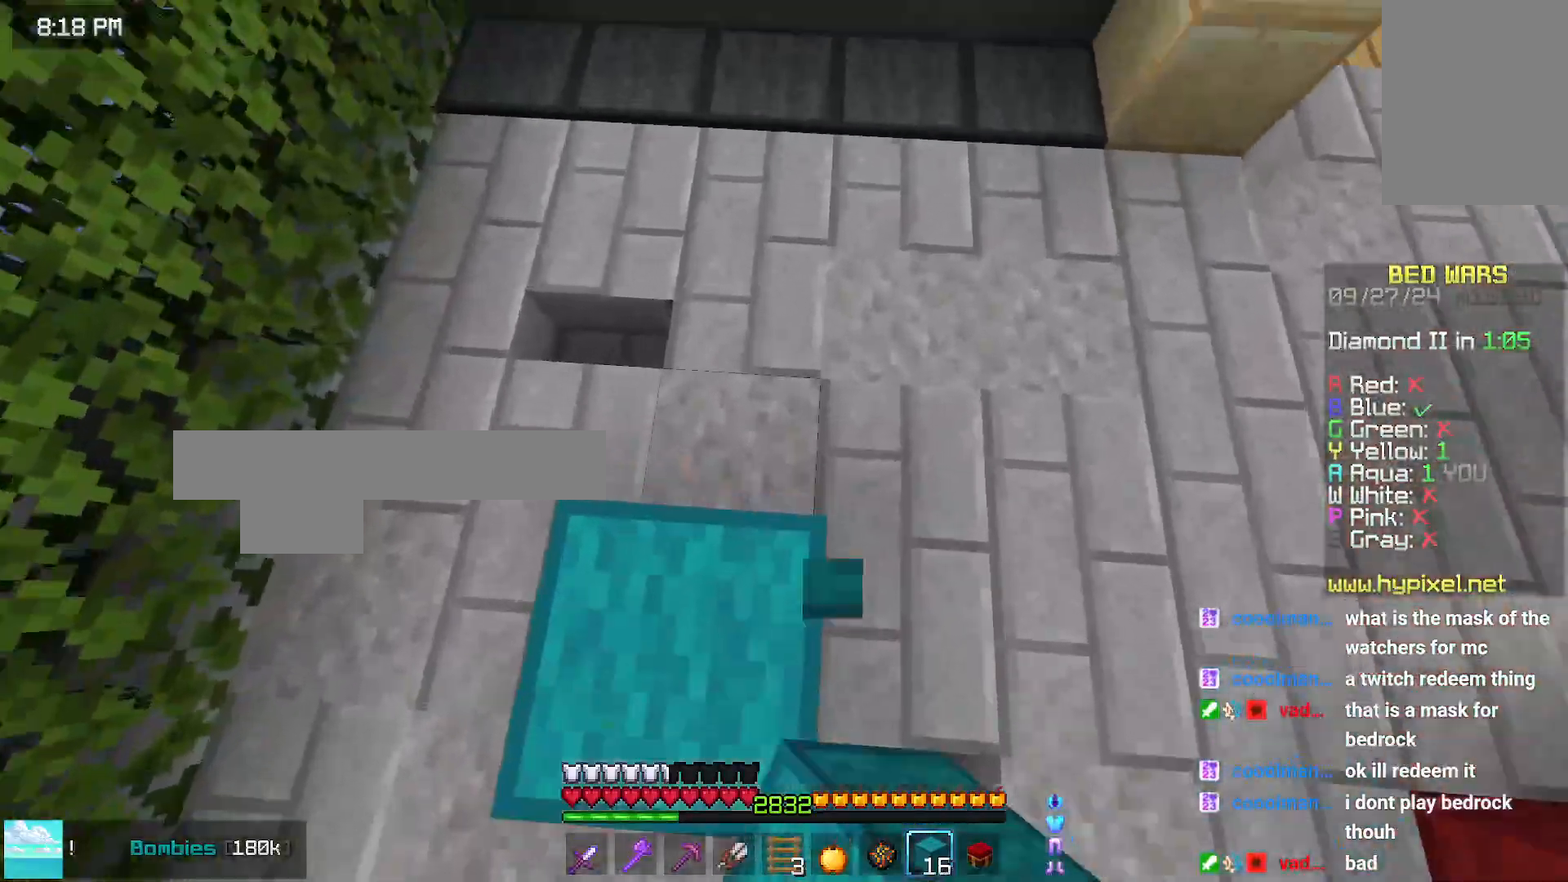
{"keys": ["space", "up"], "mouse": [], "events": [[166, "mouse_right", "down"], [166, "space", "up"], [216, "mouse_right", "up"], [266, "mouse_right", "down"], [316, "mouse_right", "up"], [366, "space", "down"]]}
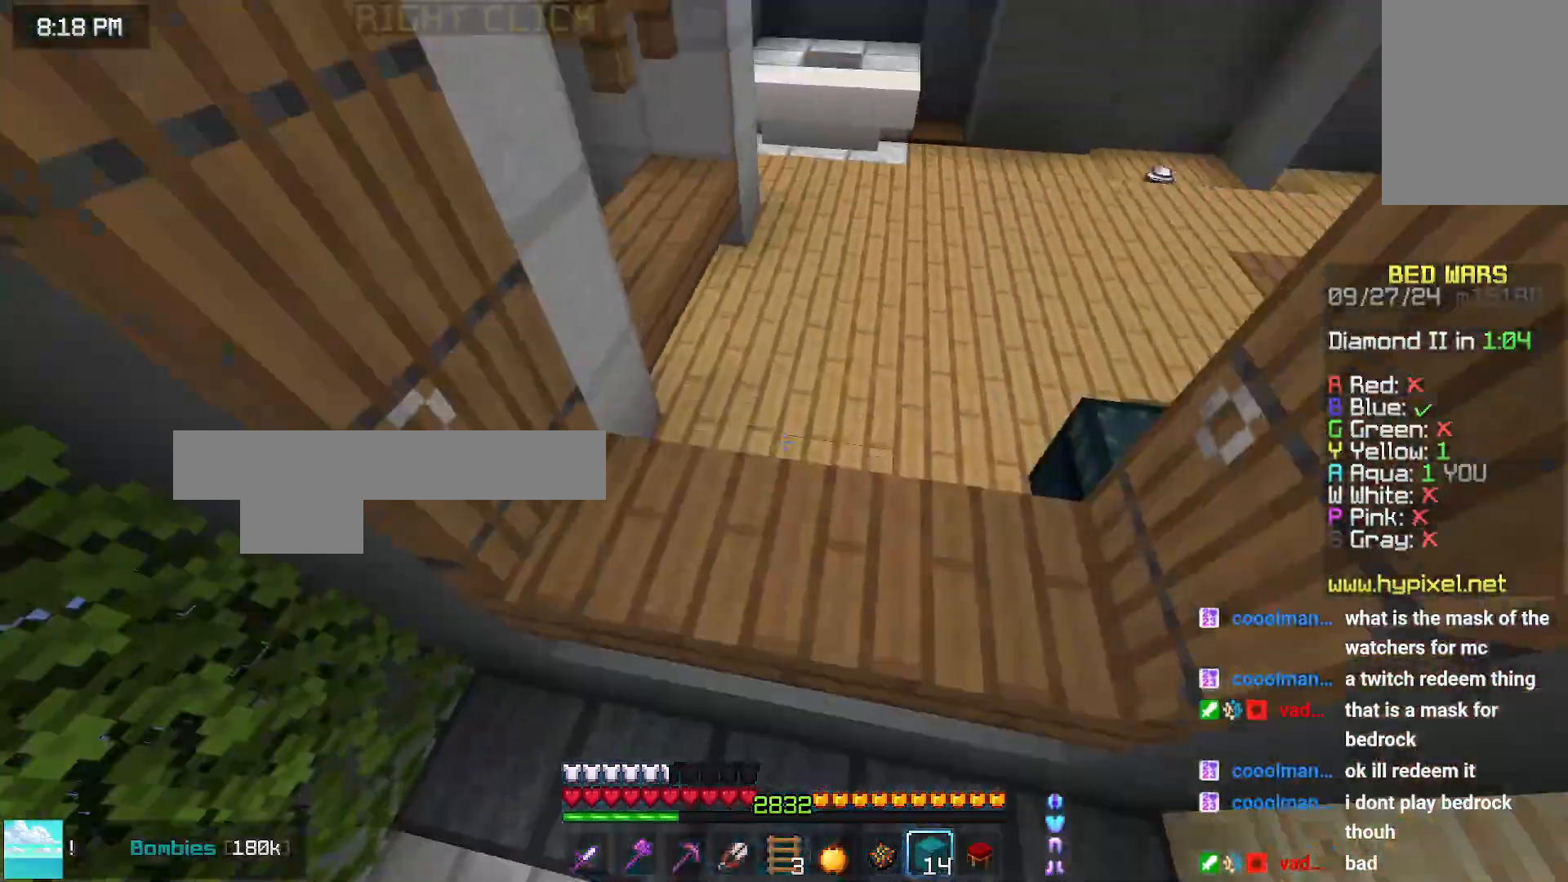
{"keys": ["right"], "mouse": [], "events": [[133, "space", "up"], [266, "right", "down"], [333, "up", "up"], [366, "up", "down"], [433, "up", "up"]]}
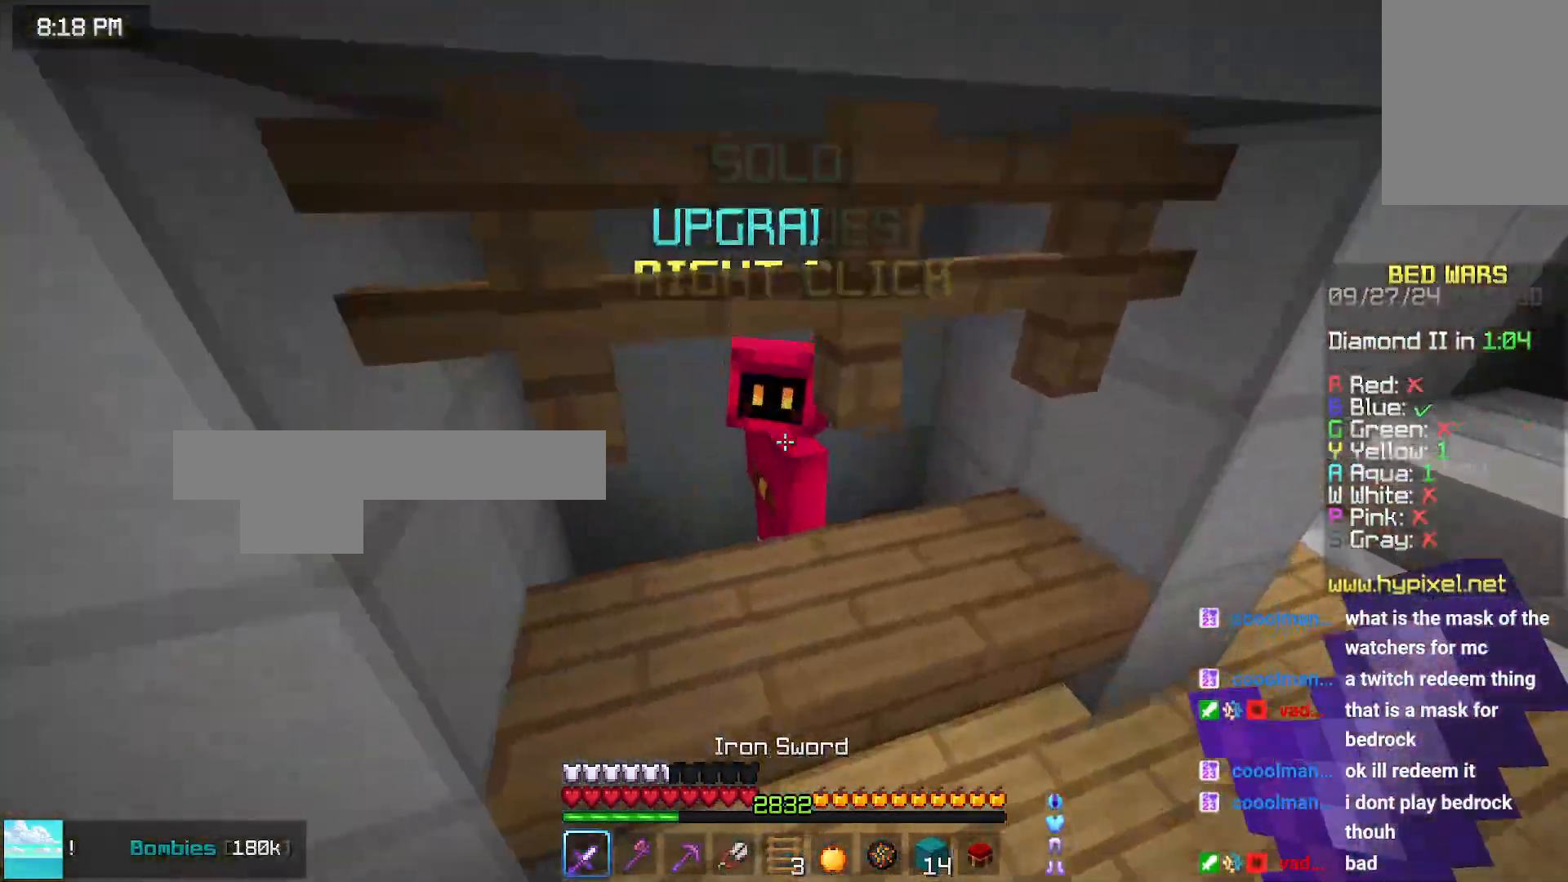
{"keys": [], "mouse": [], "events": [[33, "space", "down"], [133, "mouse_right", "down"], [183, "mouse_right", "up"], [300, "right", "up"], [300, "space", "up"]]}
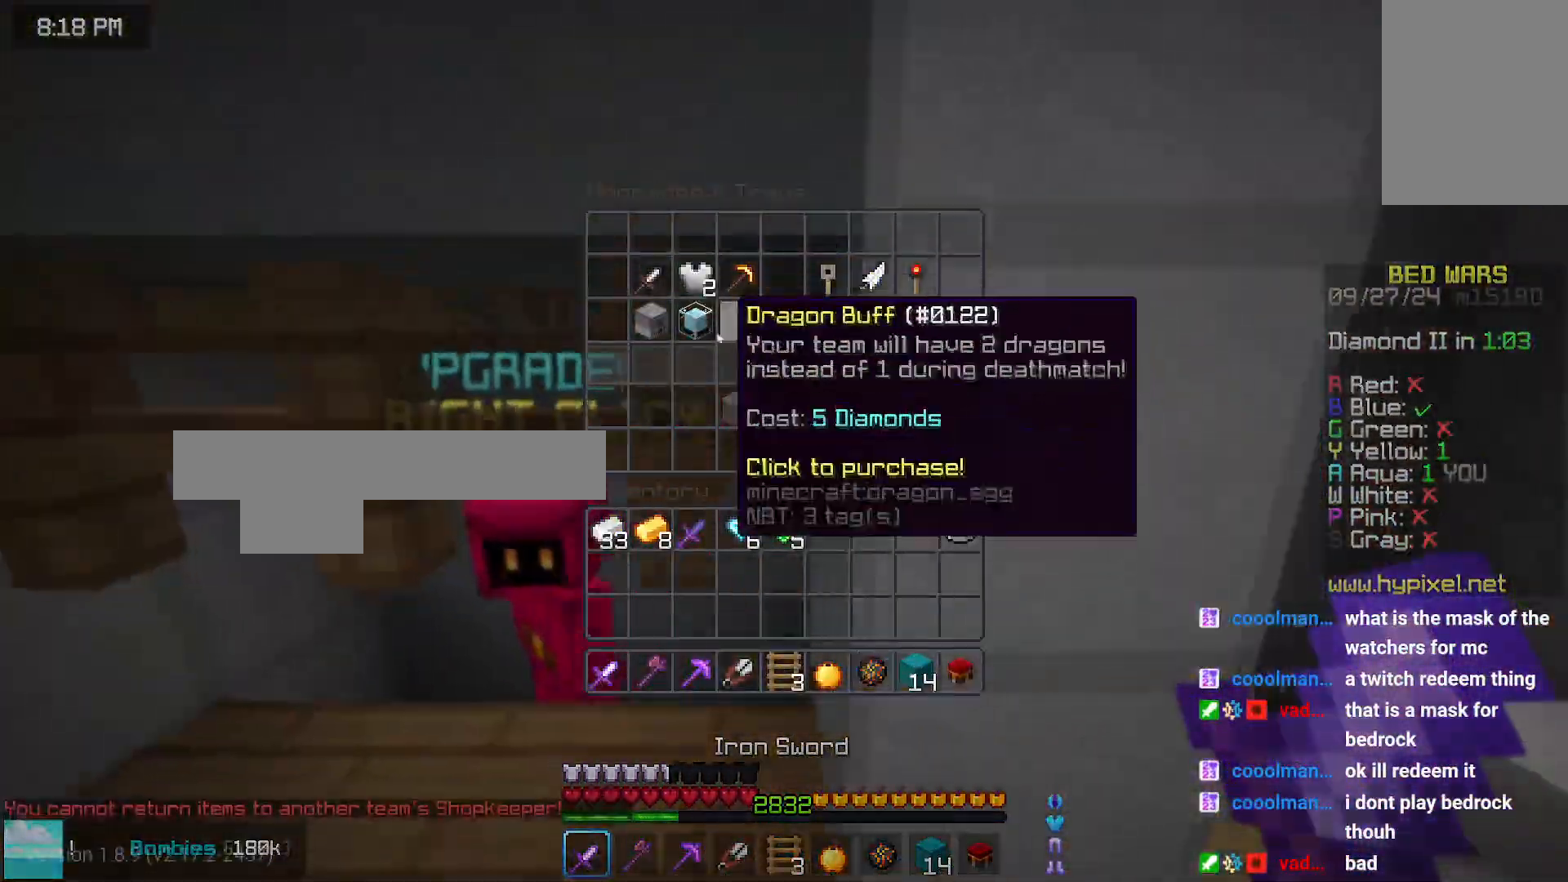
{"keys": [], "mouse": [], "events": []}